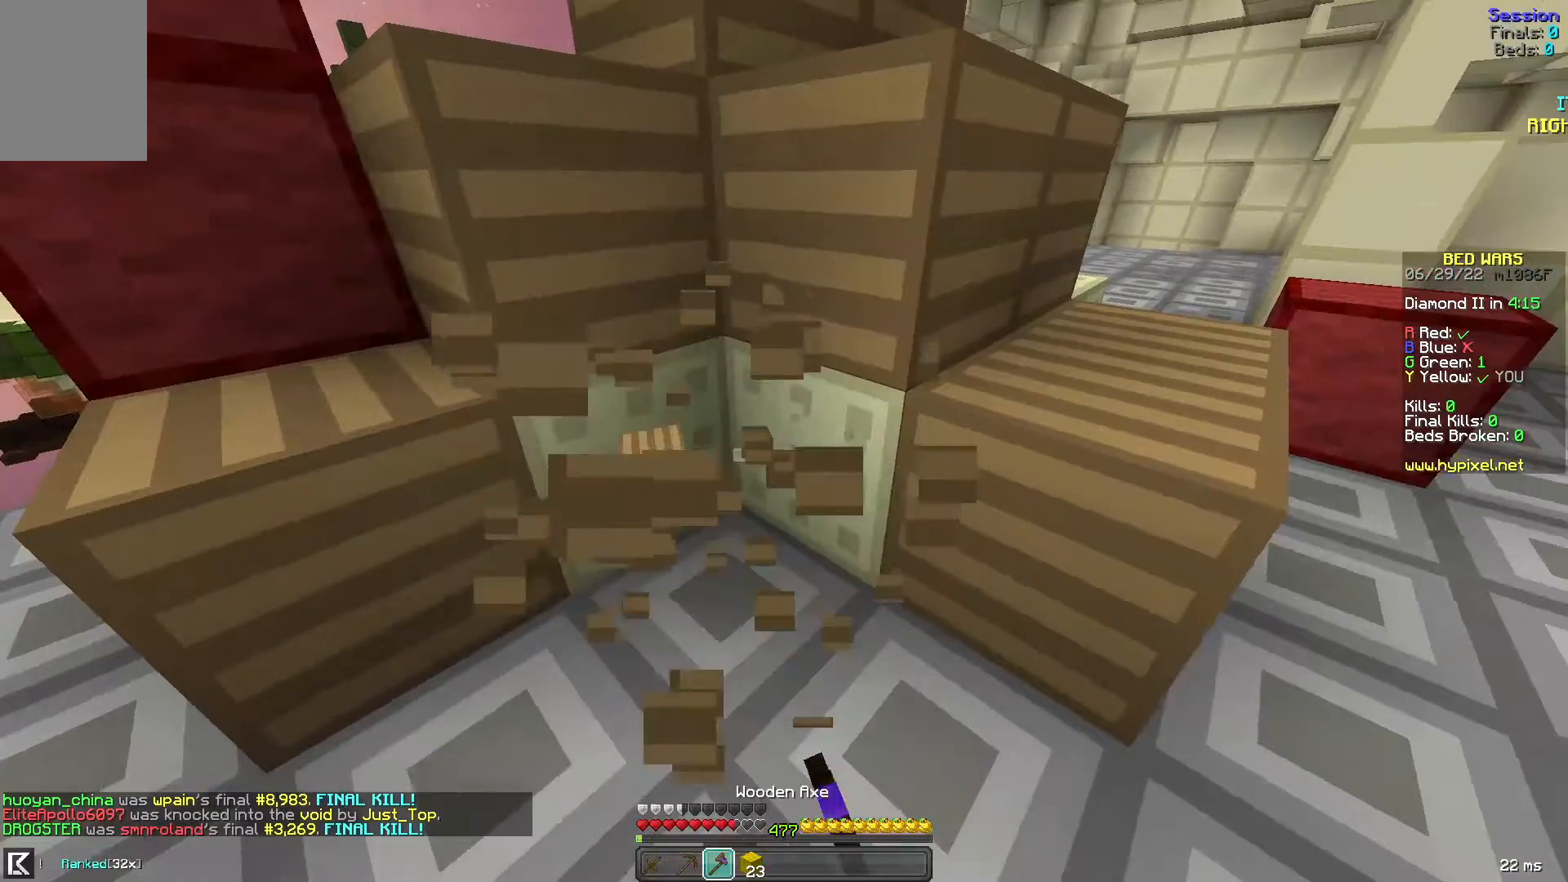
Gameplay with keyboard and mouse; each line is a JSON object with the keys and mouse buttons held at the frame after it. "events" lists presses ("down") and releases ("up") of "a", "d", "s", "space", "w", "mouse_left" and "mouse_right" between this image and that frame as [ms after this image, input, new state], when the widget could be followed in between. "mouse_left", "mouse_right" = the "left", "right" buttons of the "mouse" list. No other keys are recorded. Fast repeated clicks can show as one long hold. Mouse movement is not recorded.
{"keys": [], "mouse": ["left"], "events": []}
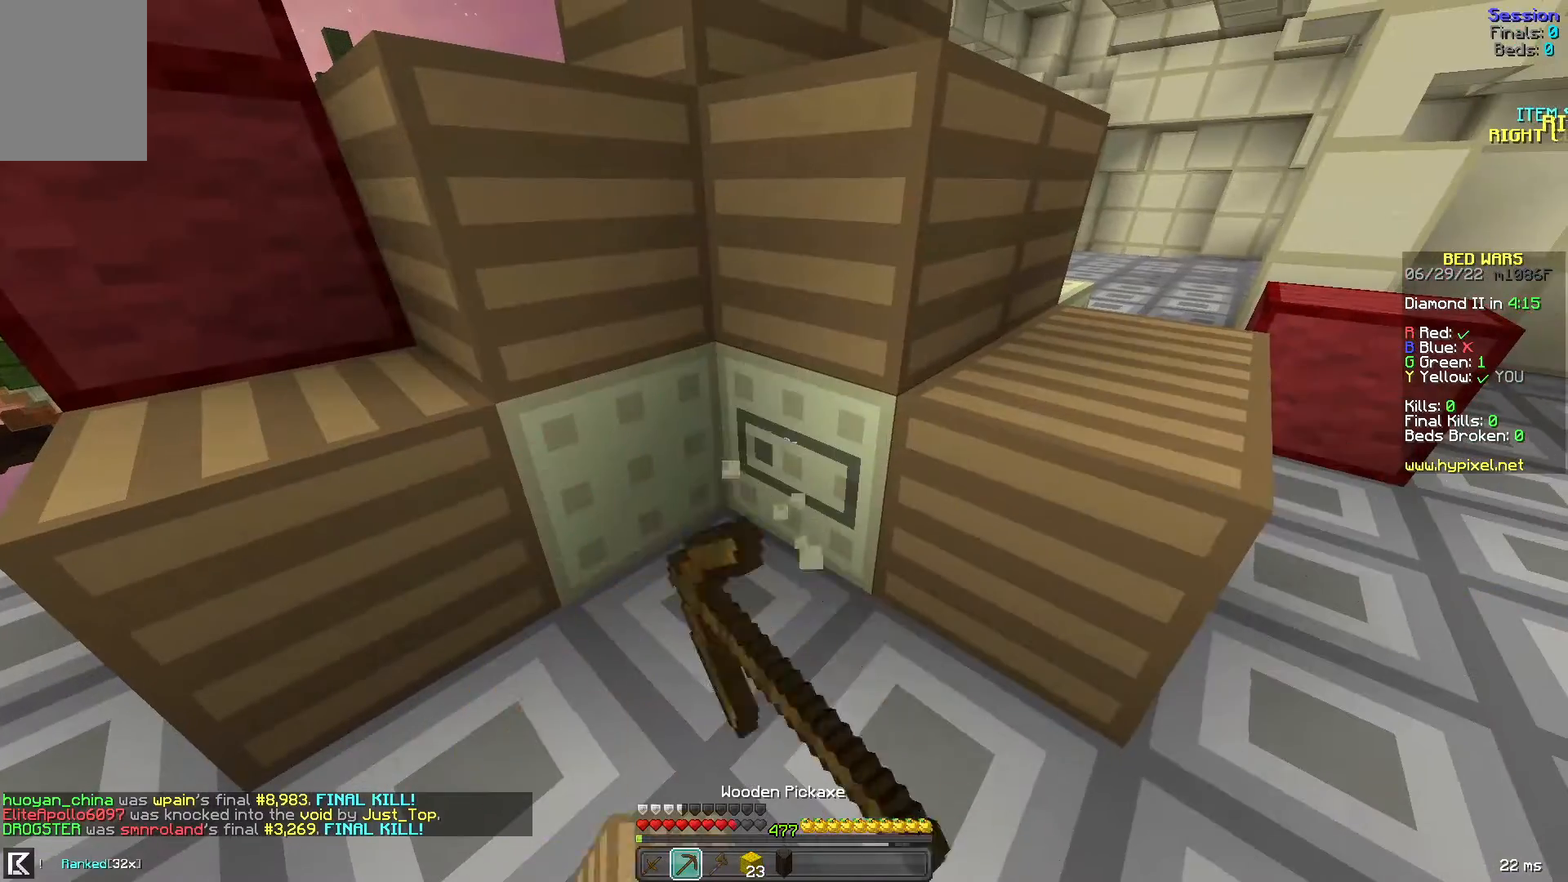
{"keys": [], "mouse": ["left"], "events": []}
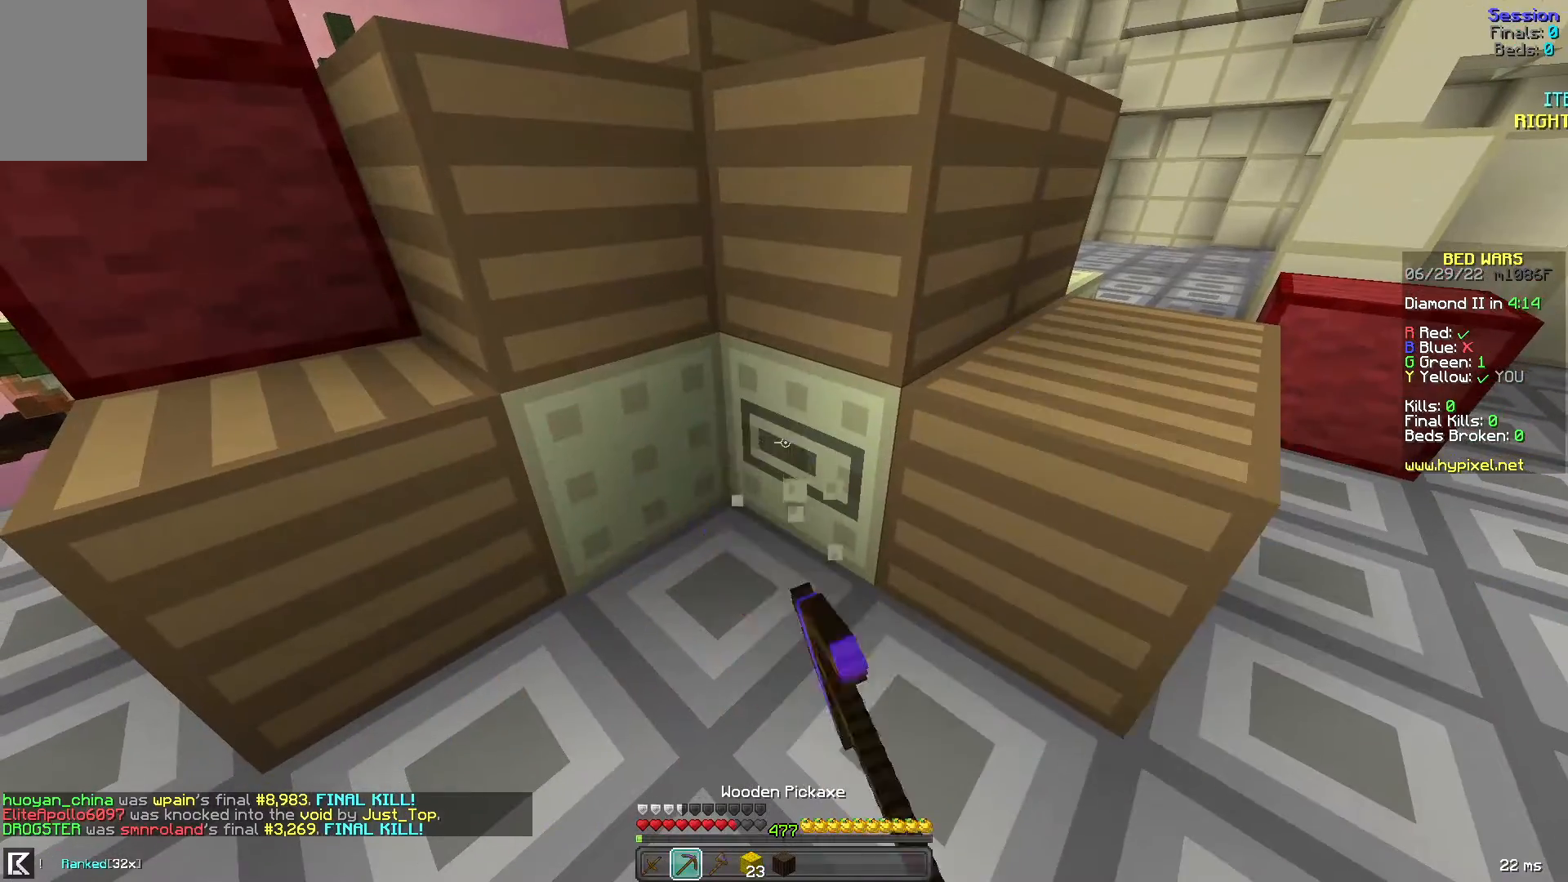
{"keys": [], "mouse": ["left"], "events": []}
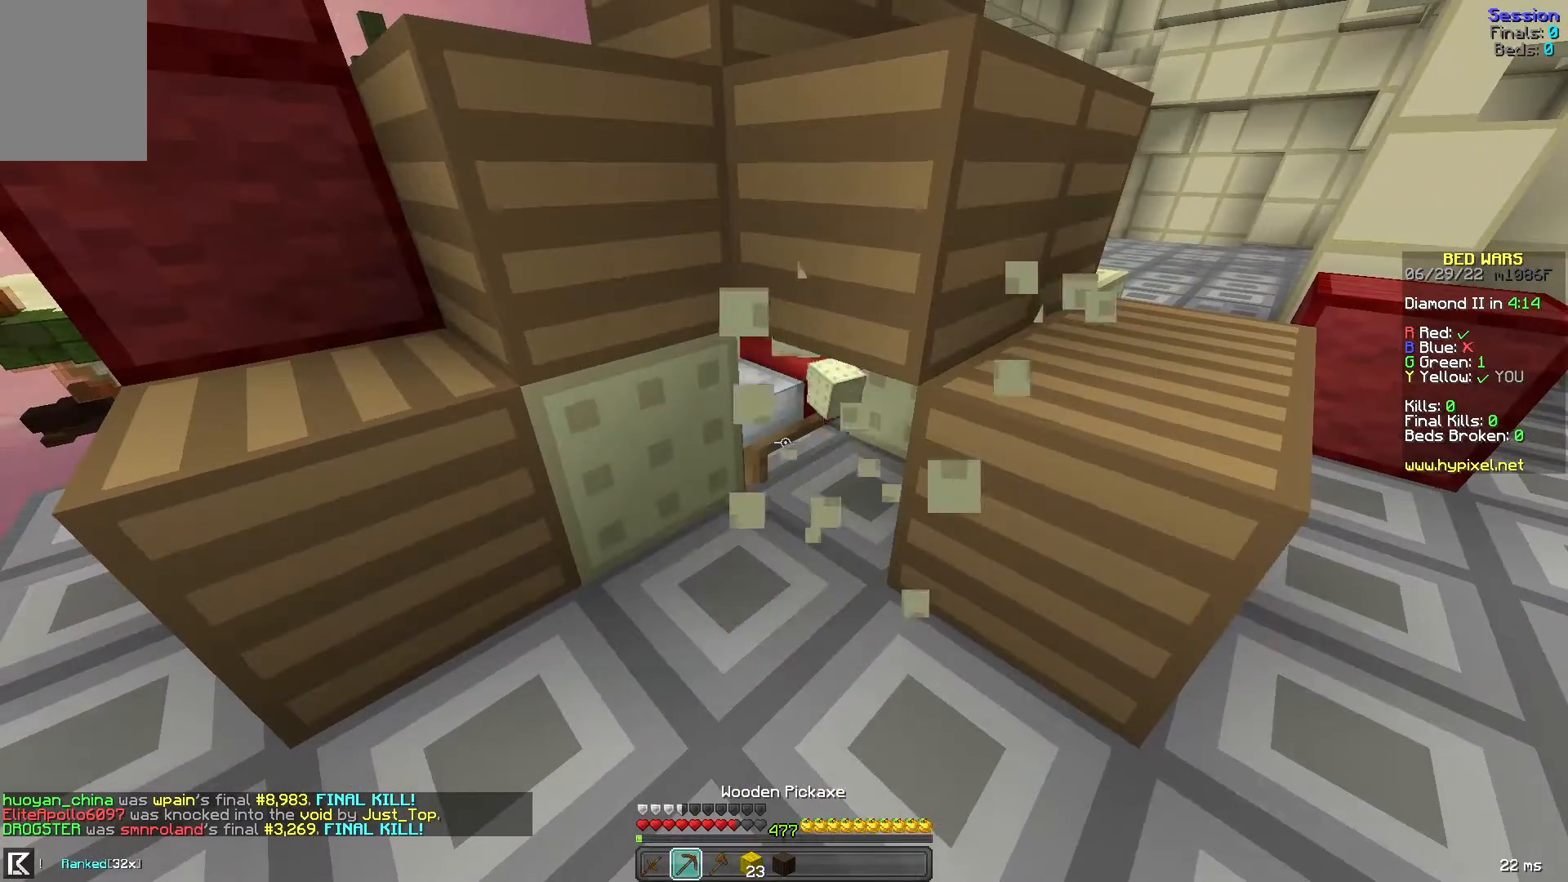
{"keys": [], "mouse": ["left"], "events": []}
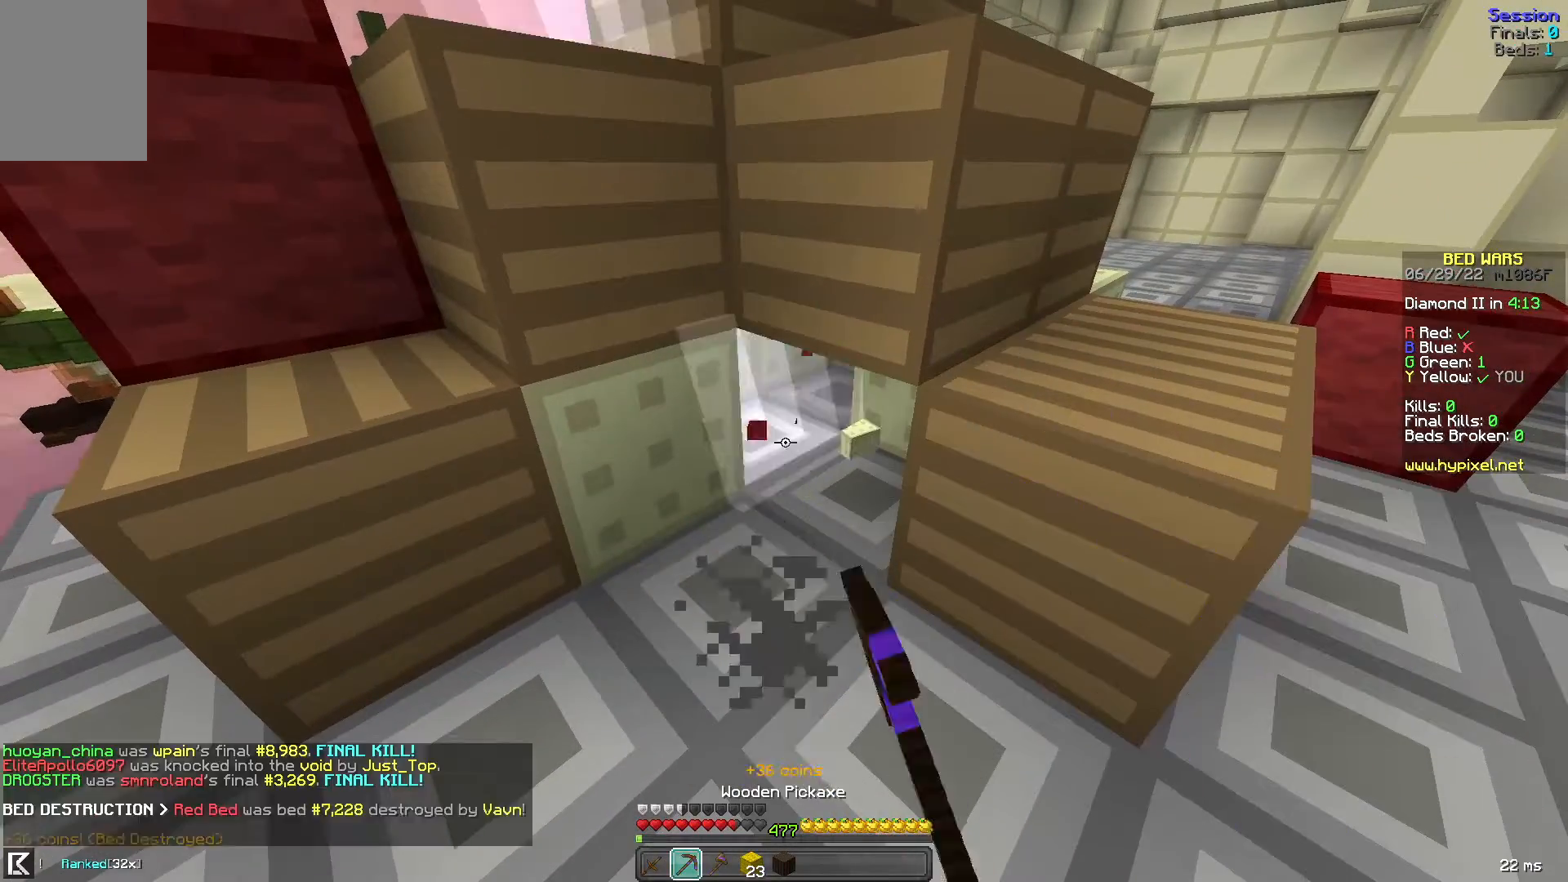
{"keys": ["space", "w"], "mouse": [], "events": [[40, "d", "down"], [160, "w", "down"], [200, "mouse_left", "up"], [280, "space", "down"], [440, "d", "up"]]}
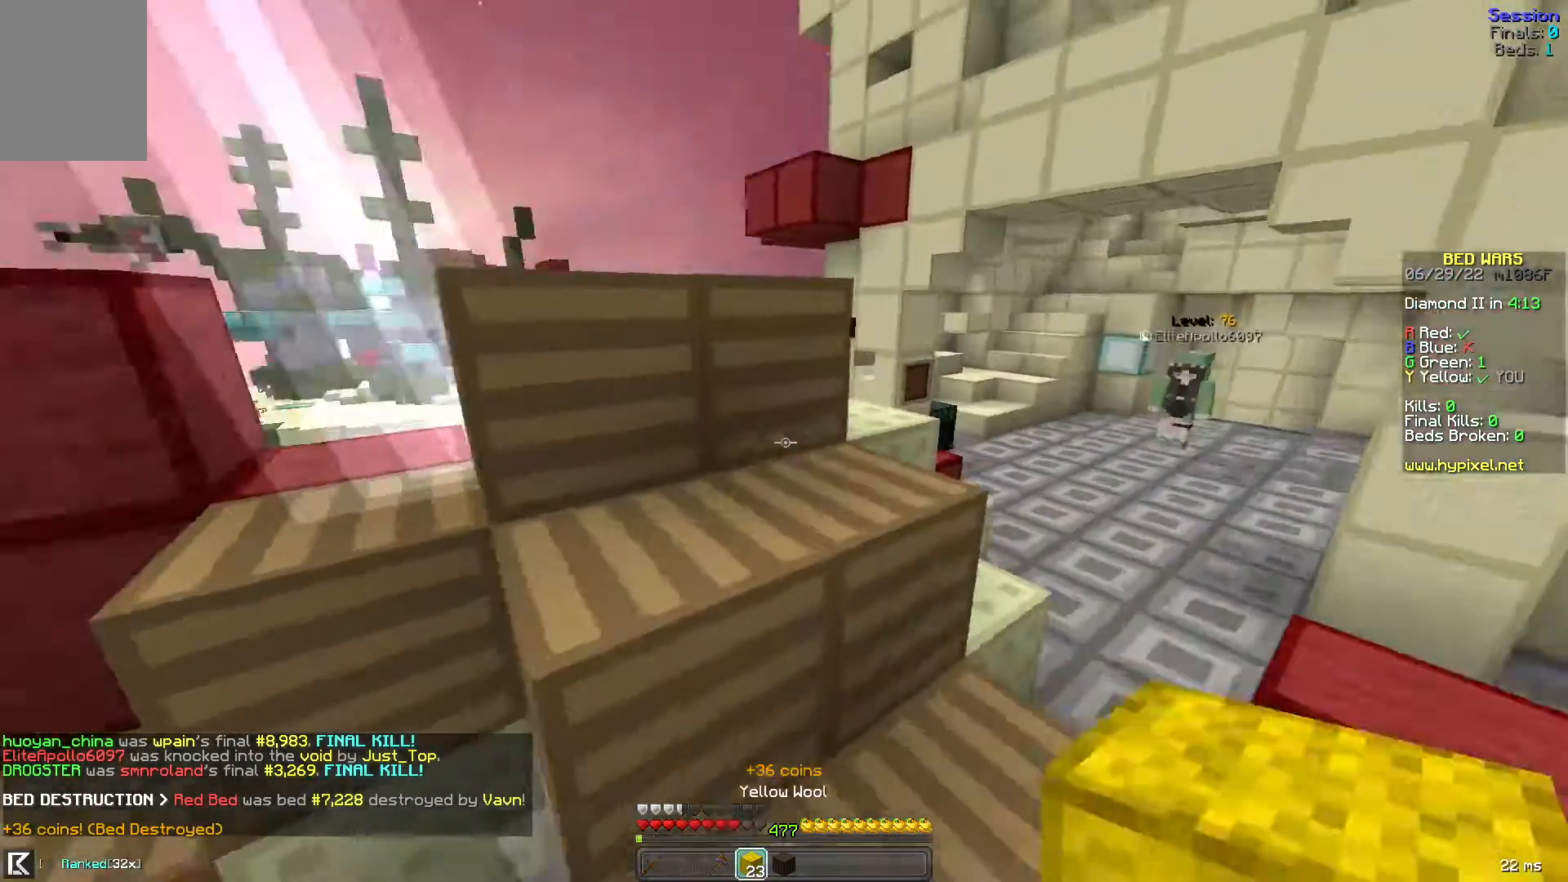
{"keys": ["space", "w"], "mouse": [], "events": []}
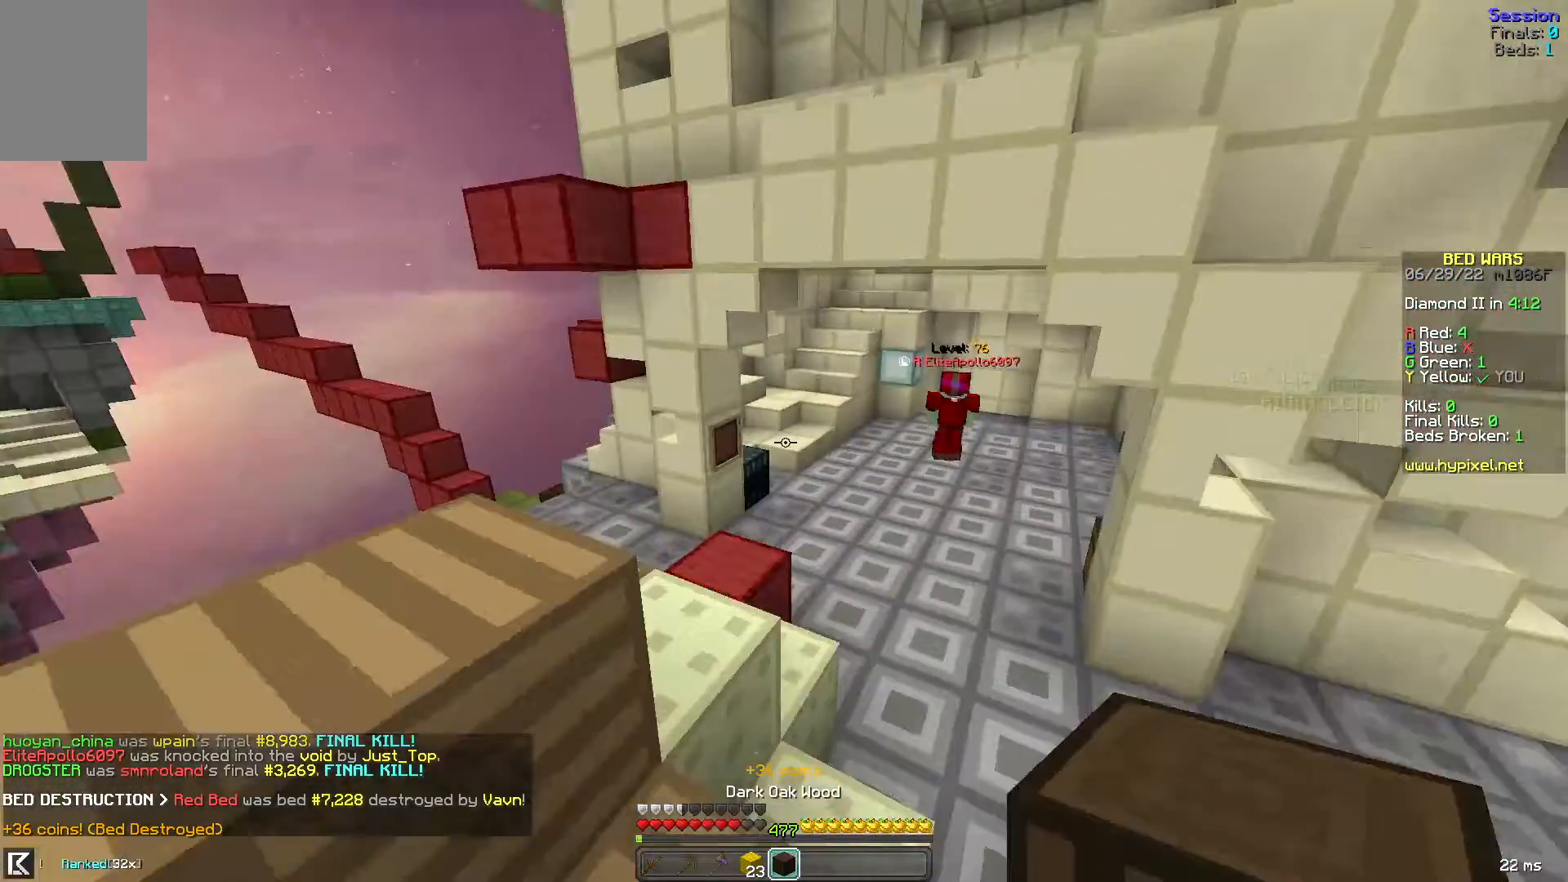
{"keys": ["w"], "mouse": [], "events": [[120, "space", "up"]]}
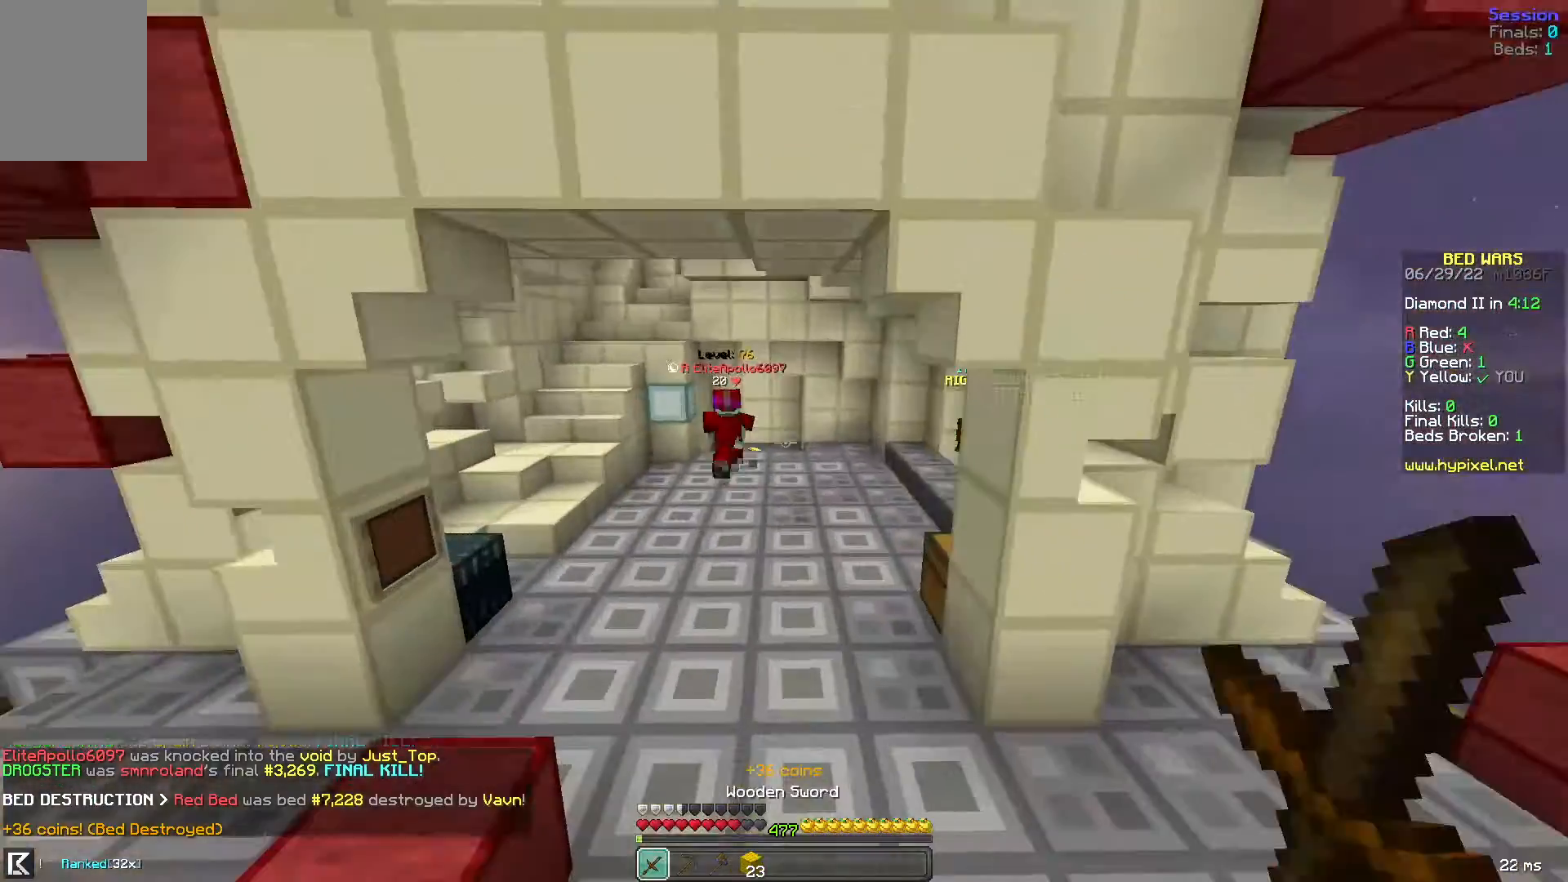
{"keys": ["a", "space", "w"], "mouse": ["left"], "events": [[280, "mouse_left", "down"], [360, "a", "down"], [360, "space", "down"]]}
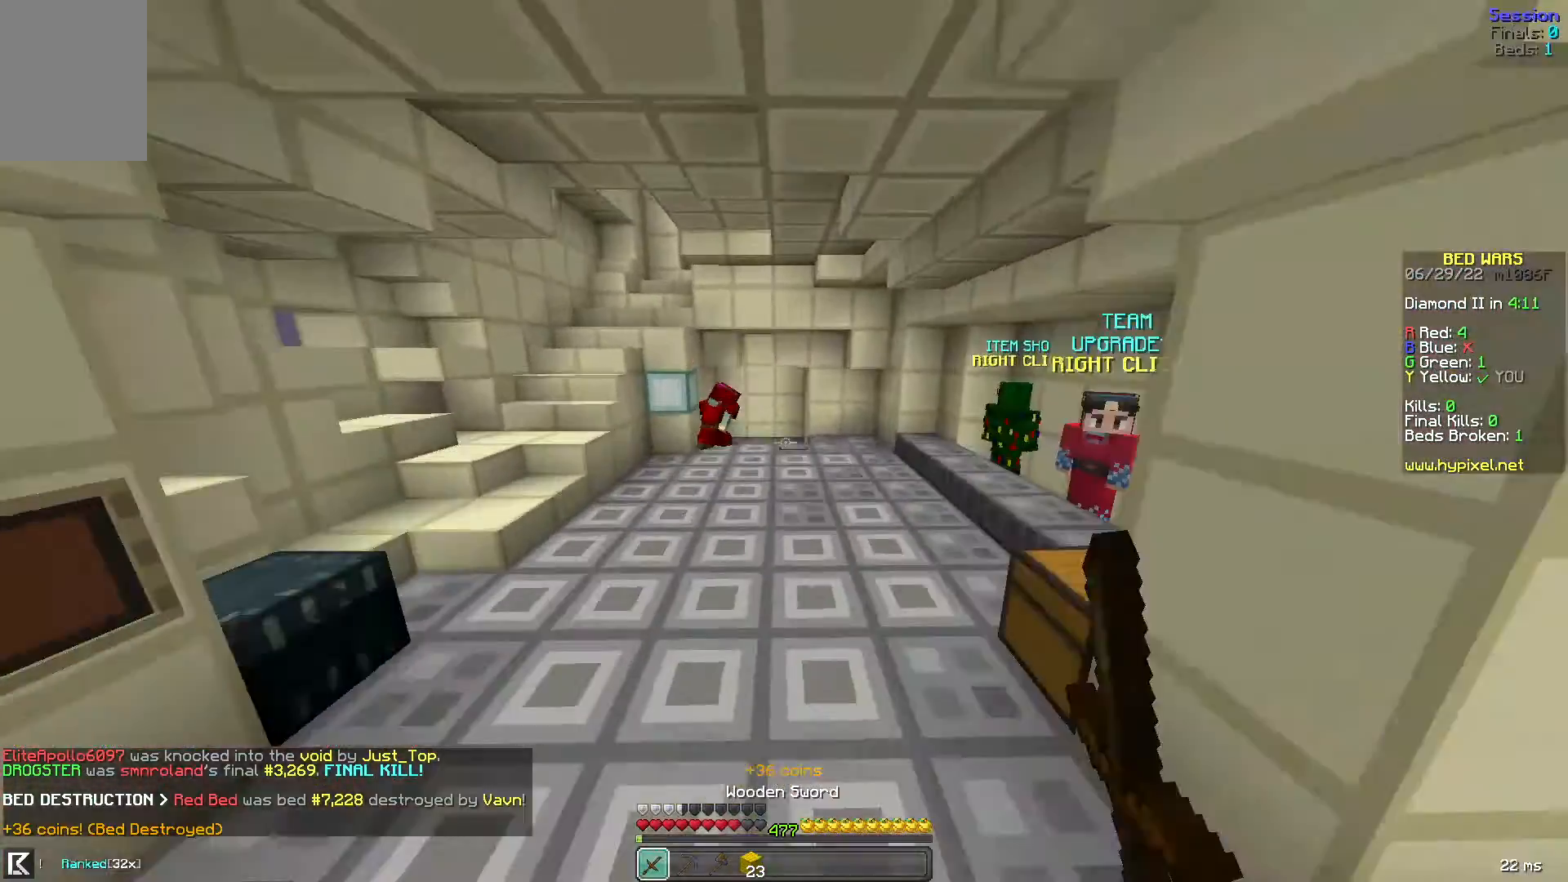
{"keys": ["a", "space", "w"], "mouse": [], "events": [[120, "mouse_left", "up"], [240, "mouse_left", "down"], [320, "mouse_left", "up"], [320, "space", "up"], [440, "mouse_left", "down"], [440, "space", "down"], [480, "mouse_left", "up"]]}
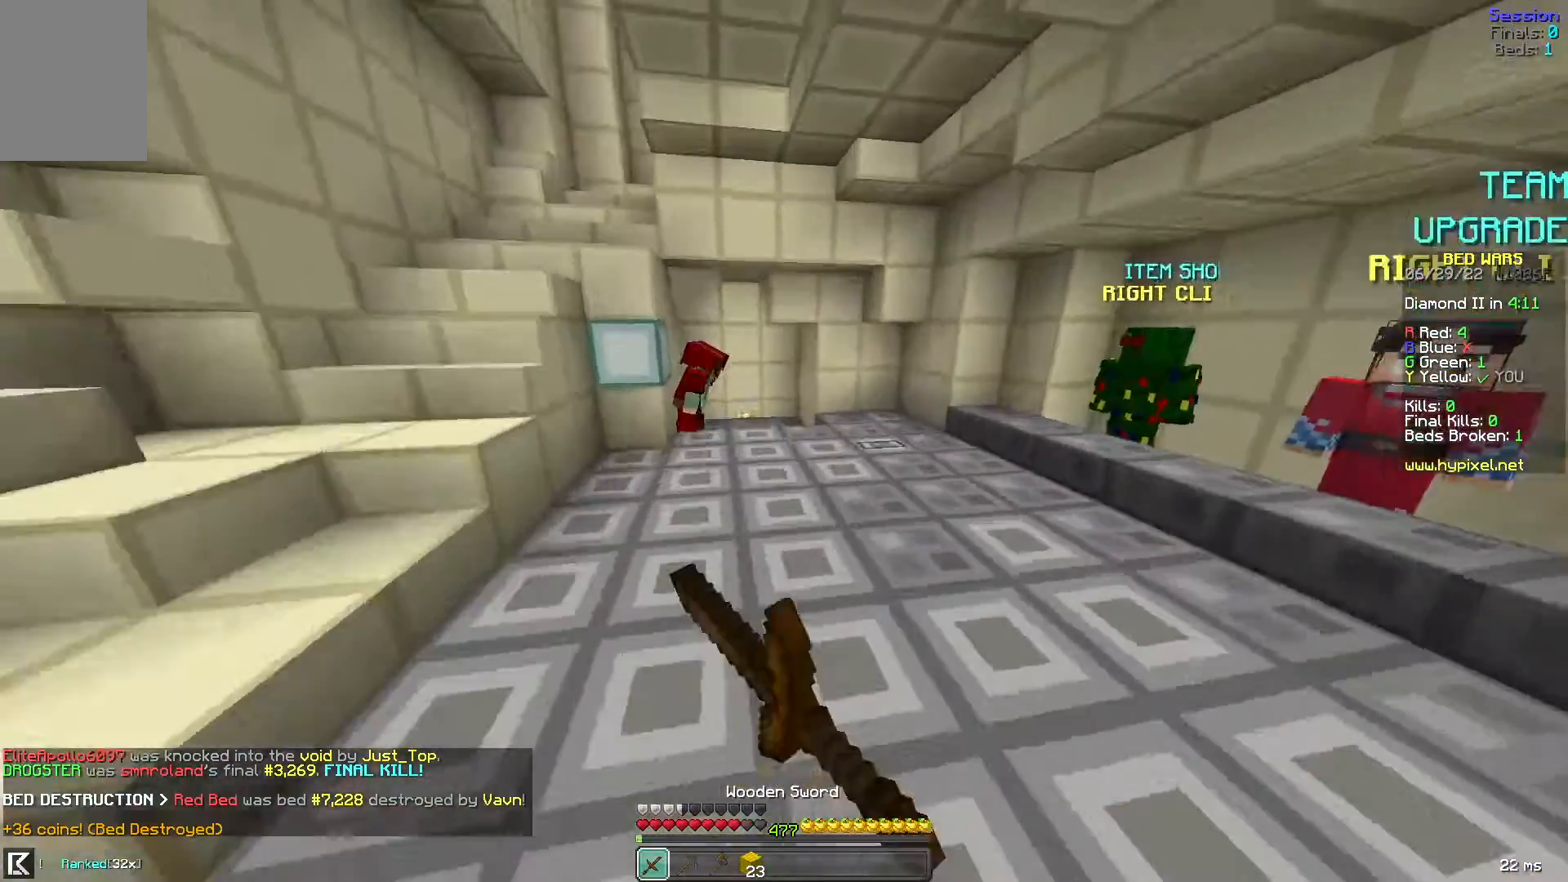
{"keys": ["w"], "mouse": ["left"], "events": [[80, "a", "up"], [120, "mouse_left", "down"], [200, "mouse_left", "up"], [280, "space", "up"], [320, "a", "down"], [360, "mouse_left", "down"], [440, "a", "up"]]}
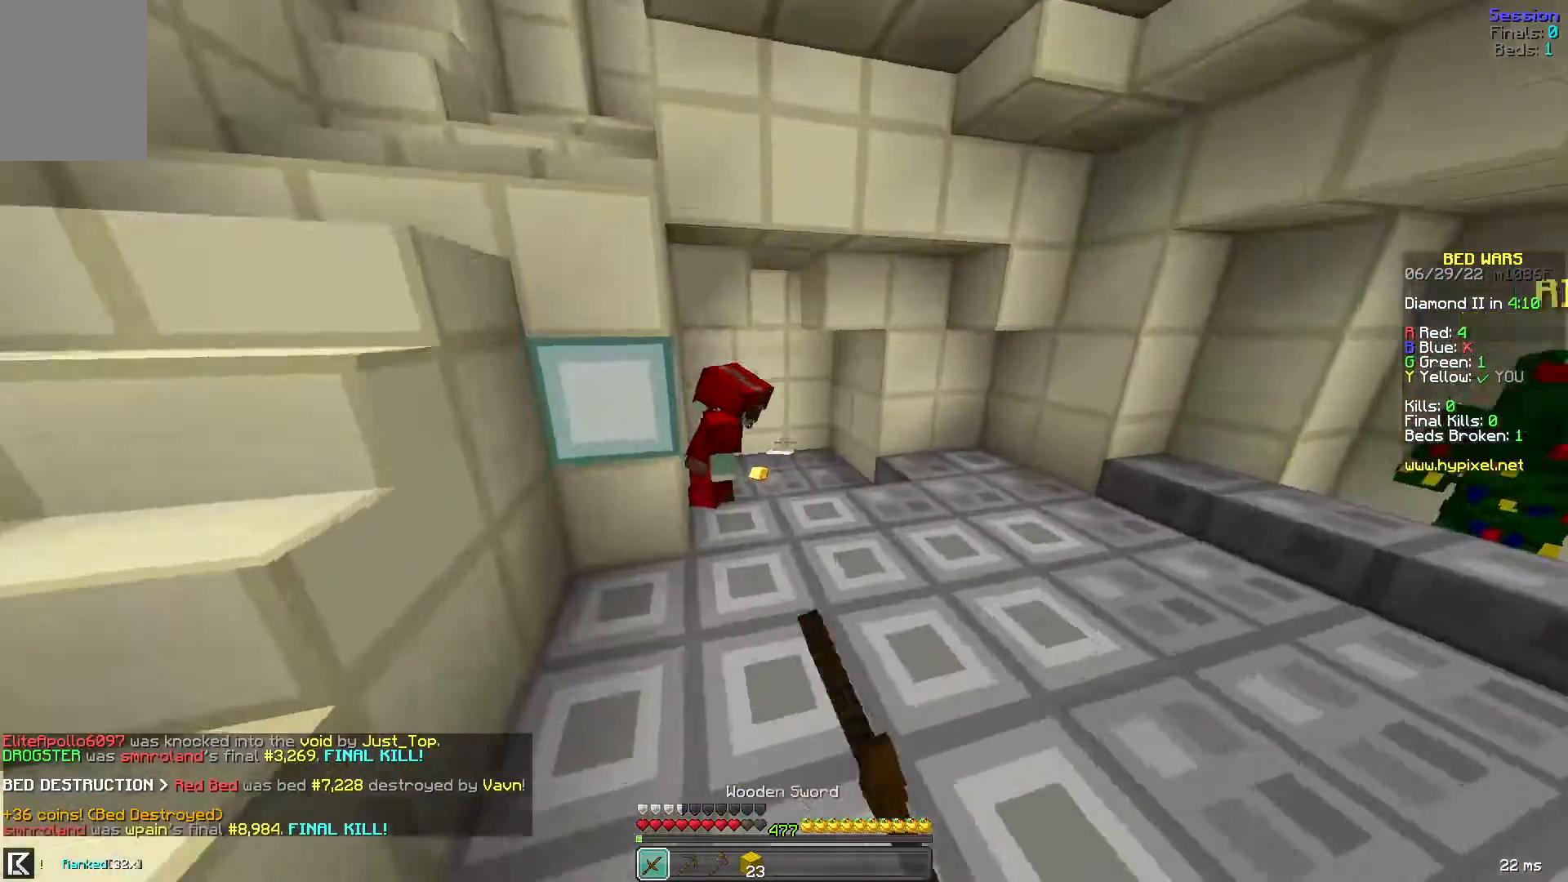
{"keys": ["a"], "mouse": ["left"], "events": [[80, "mouse_left", "up"], [160, "a", "down"], [280, "a", "up"], [320, "mouse_left", "down"], [440, "a", "down"], [480, "w", "up"]]}
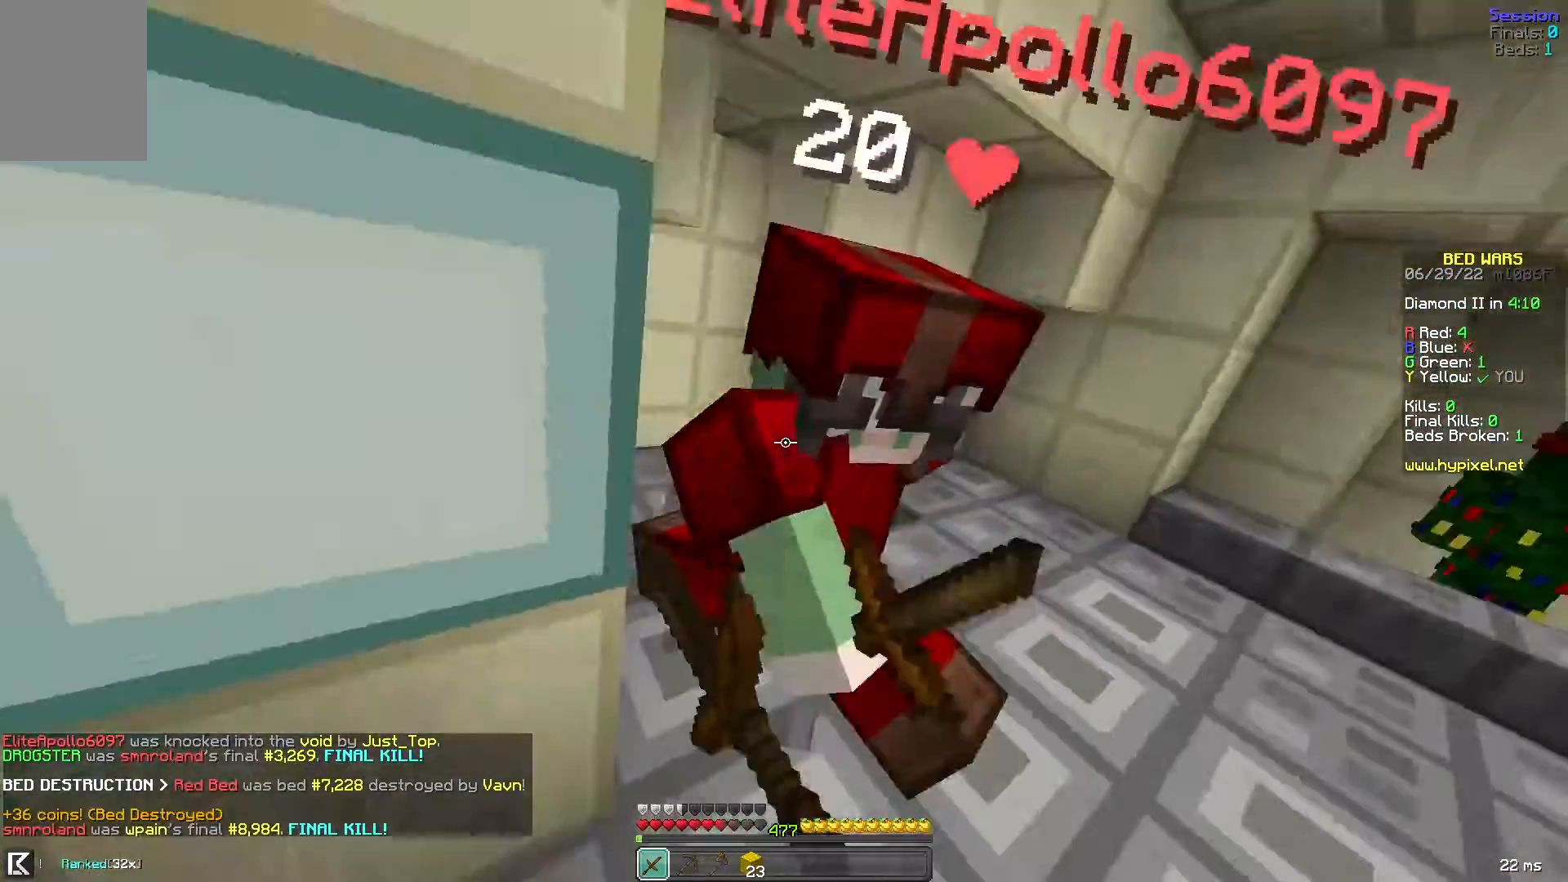
{"keys": ["w"], "mouse": [], "events": [[120, "w", "down"], [200, "a", "up"], [320, "a", "down"], [440, "a", "up"], [440, "mouse_left", "up"]]}
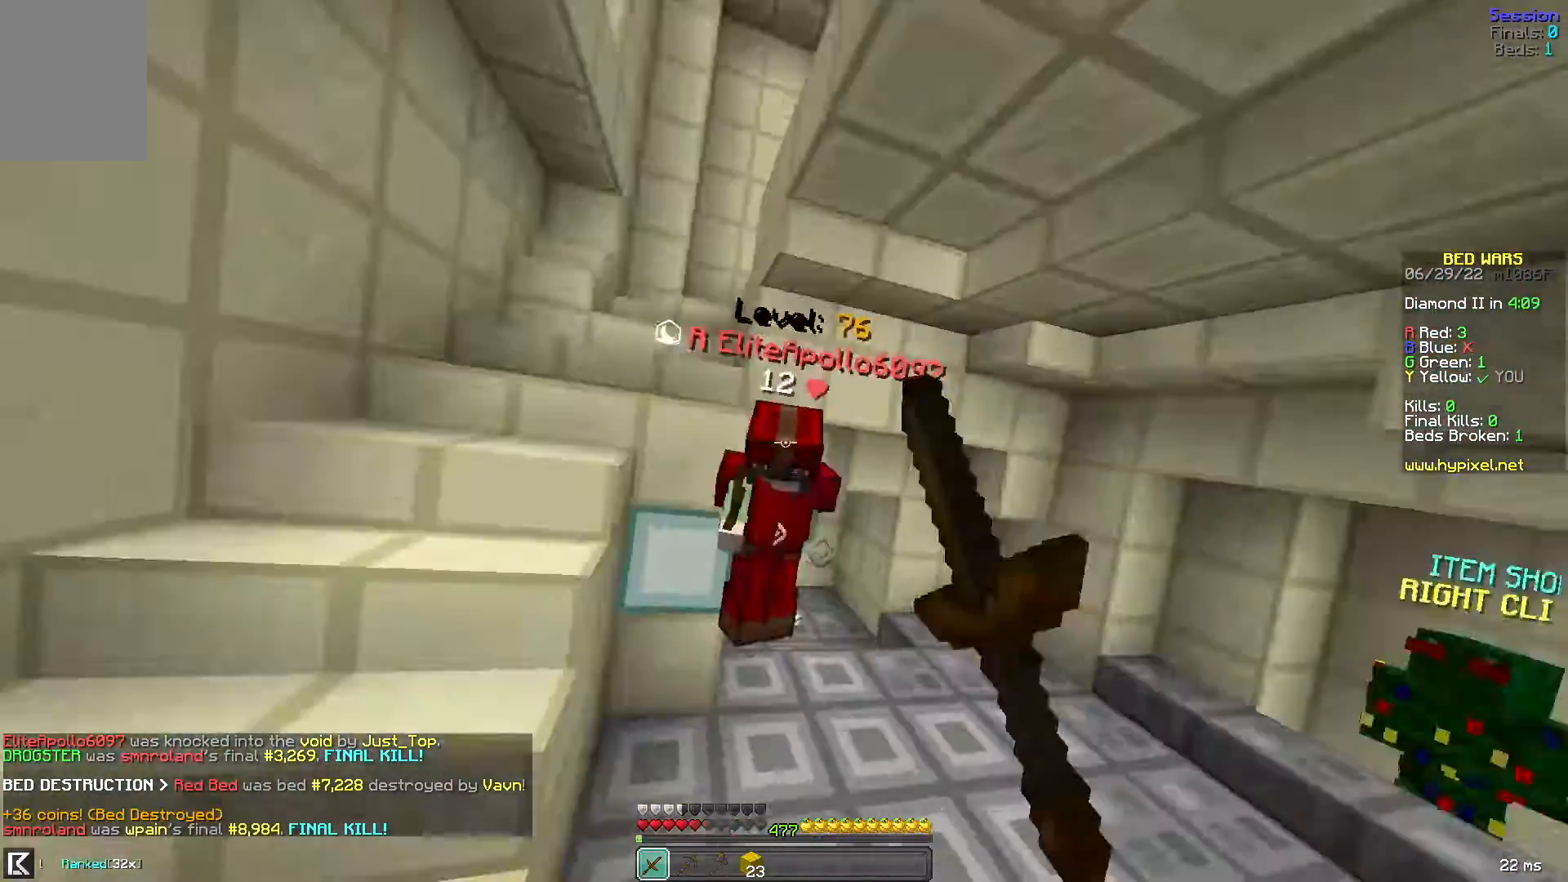
{"keys": ["w"], "mouse": ["left"], "events": [[80, "mouse_left", "down"]]}
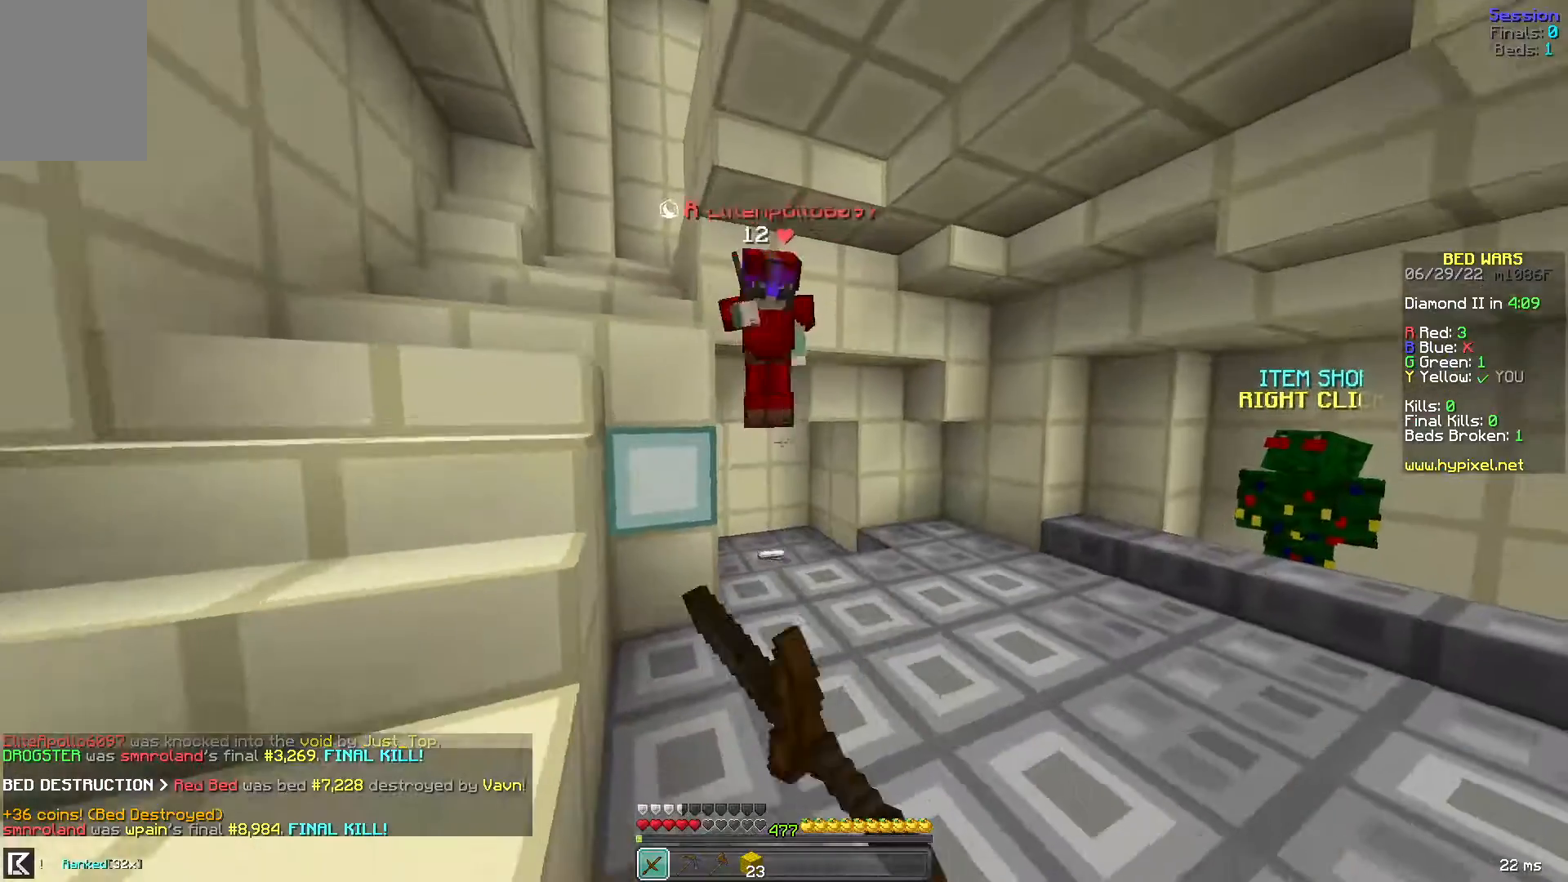
{"keys": ["a", "w"], "mouse": [], "events": [[160, "a", "down"], [160, "mouse_left", "up"], [440, "mouse_left", "down"], [480, "mouse_left", "up"]]}
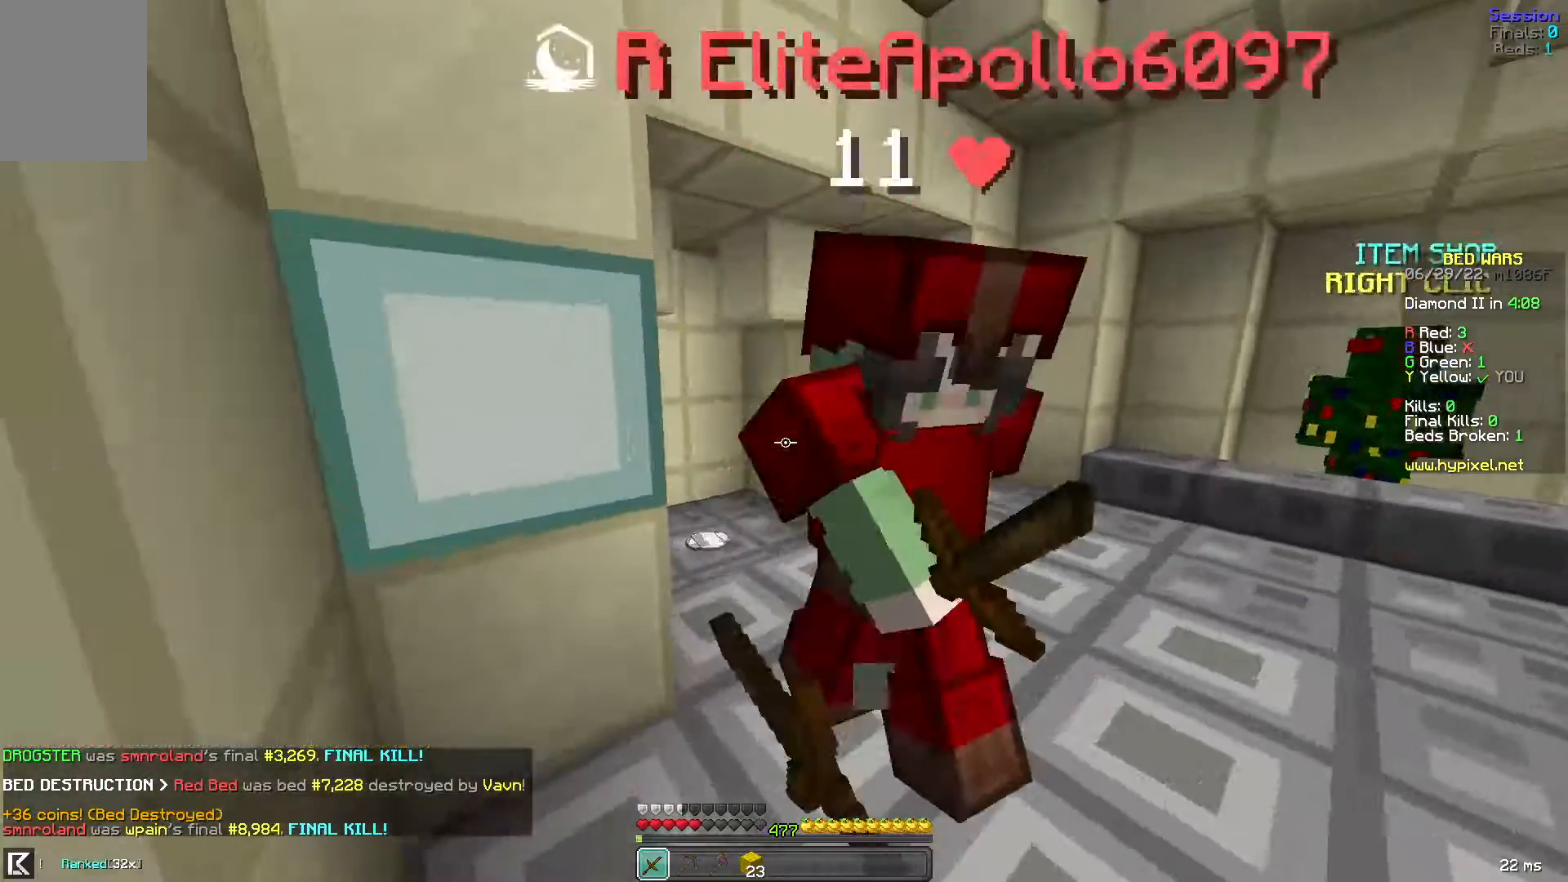
{"keys": ["a", "w"], "mouse": ["left"], "events": [[80, "mouse_left", "down"], [120, "w", "up"], [200, "mouse_left", "up"], [200, "w", "down"], [280, "mouse_left", "down"], [320, "mouse_left", "up"], [400, "a", "up"], [440, "a", "down"], [480, "mouse_left", "down"]]}
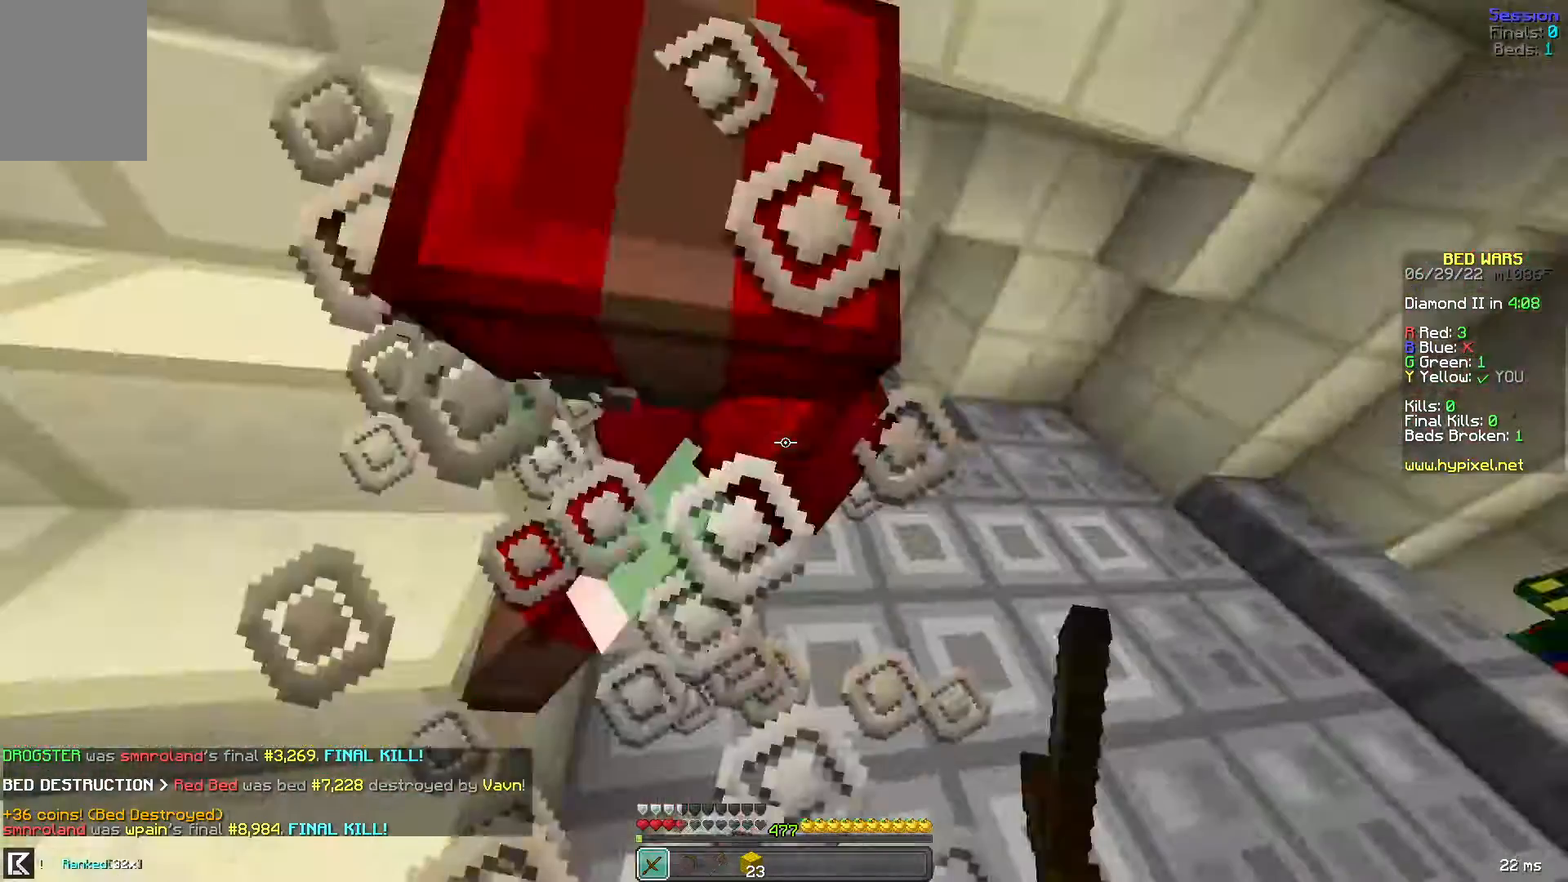
{"keys": ["w"], "mouse": ["left"], "events": [[160, "w", "up"], [280, "a", "up"], [280, "w", "down"], [400, "mouse_left", "up"], [480, "mouse_left", "down"]]}
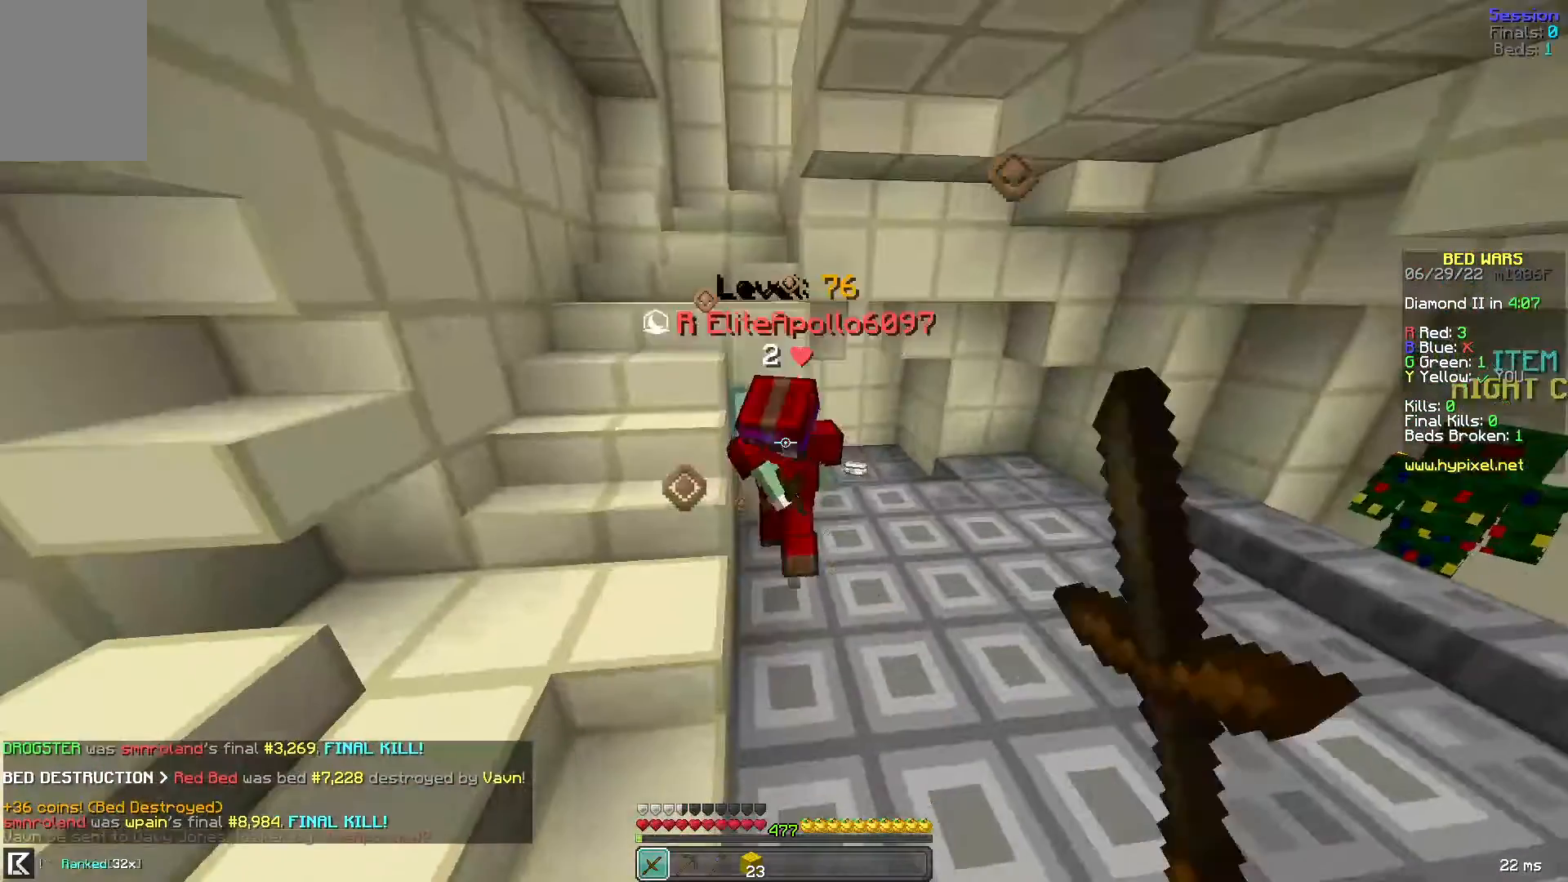
{"keys": ["w"], "mouse": [], "events": [[80, "mouse_left", "up"], [200, "mouse_left", "down"], [280, "mouse_left", "up"], [400, "mouse_left", "down"], [480, "mouse_left", "up"]]}
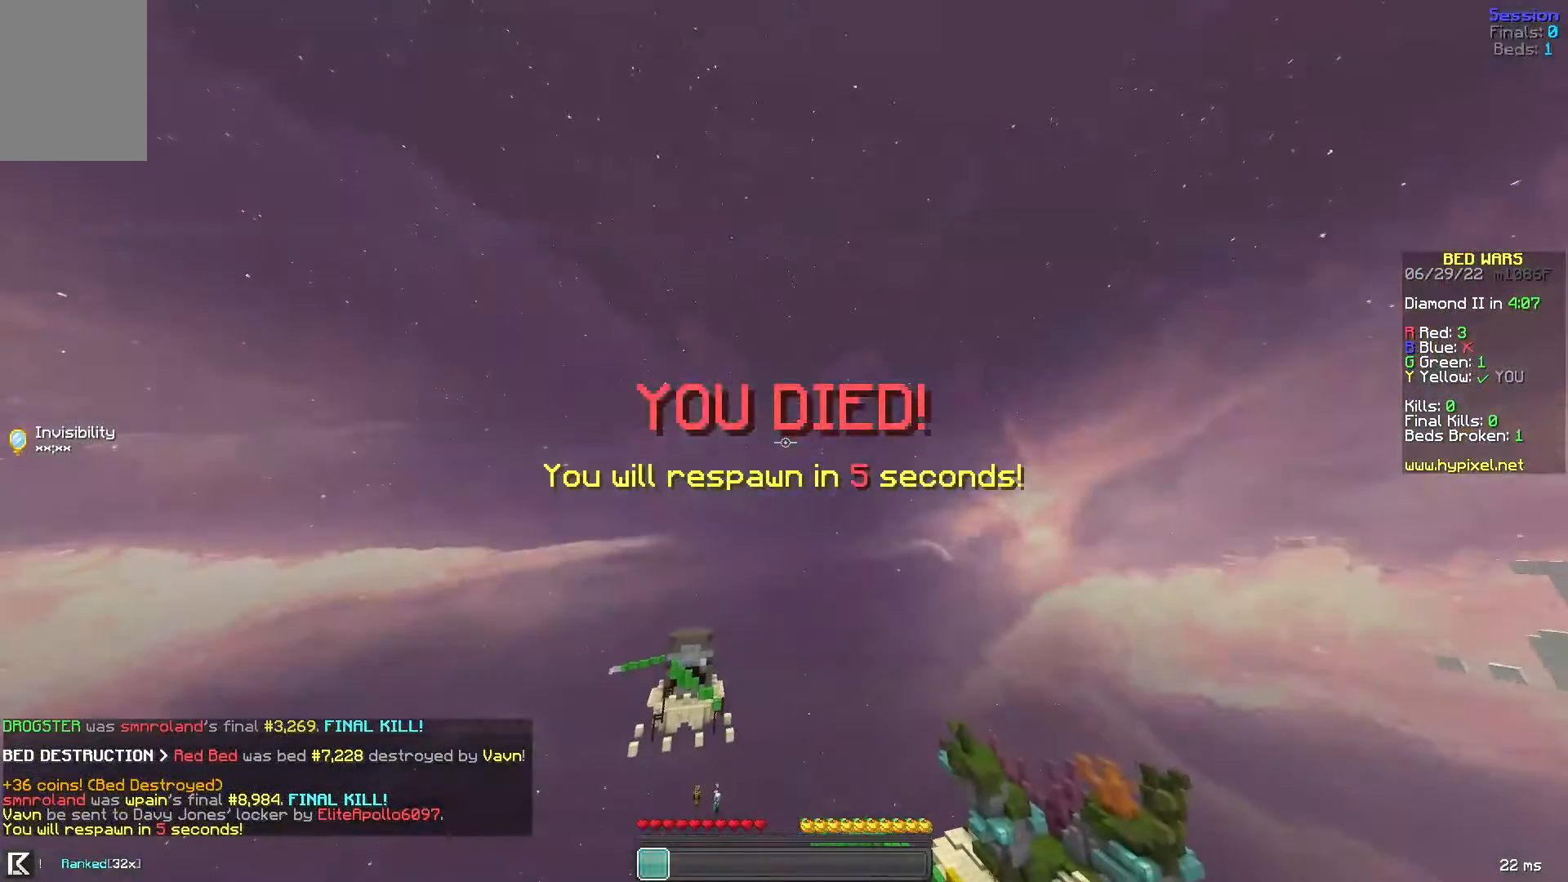
{"keys": [], "mouse": ["right"], "events": [[400, "w", "up"], [480, "mouse_right", "down"]]}
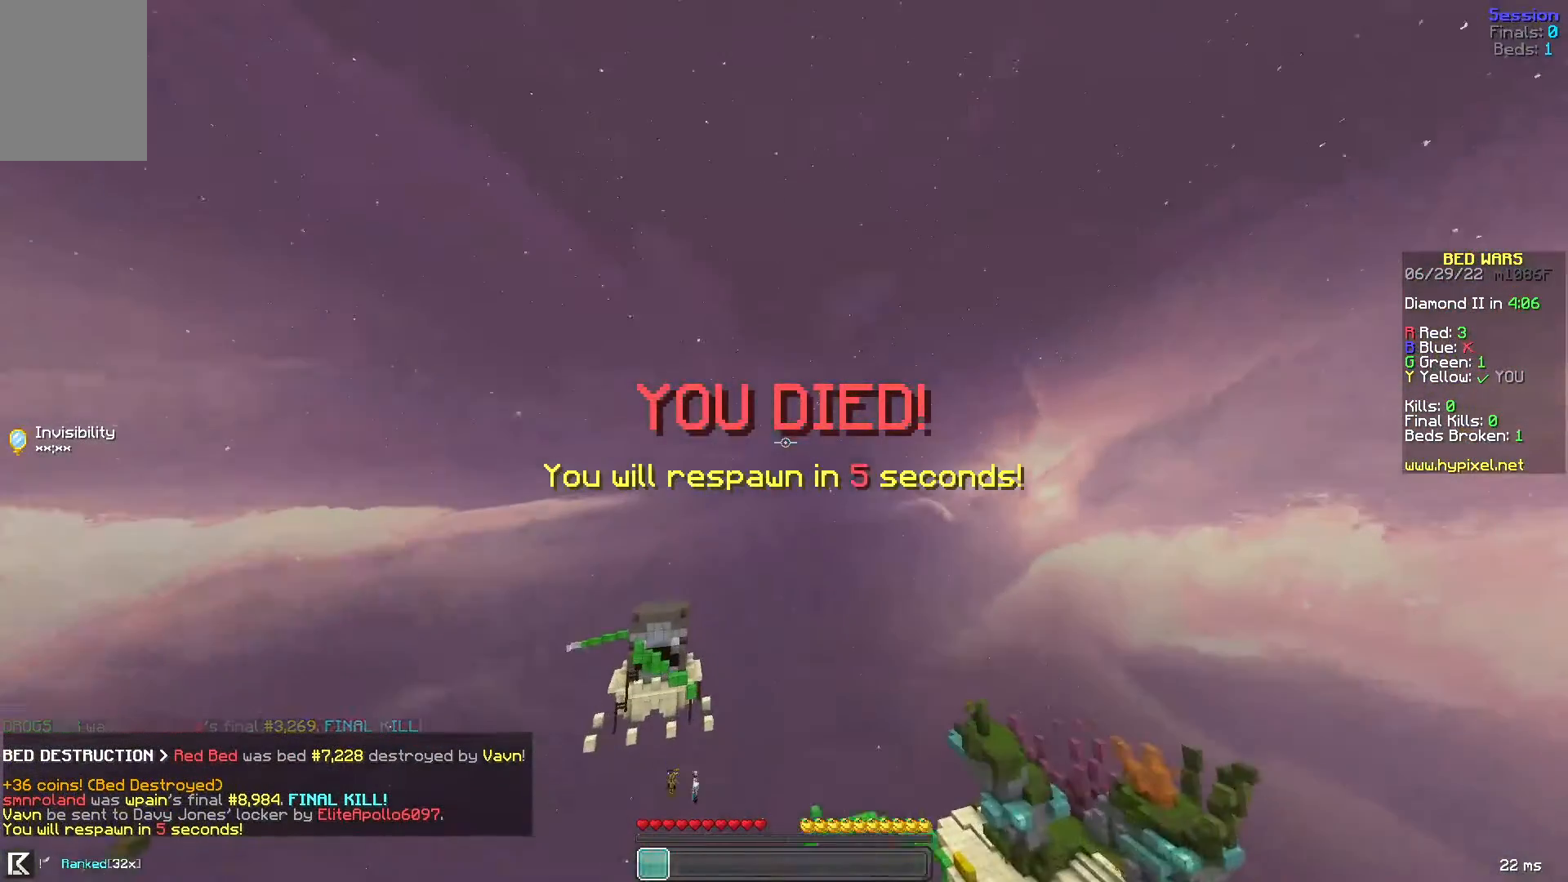
{"keys": [], "mouse": [], "events": [[80, "mouse_right", "up"]]}
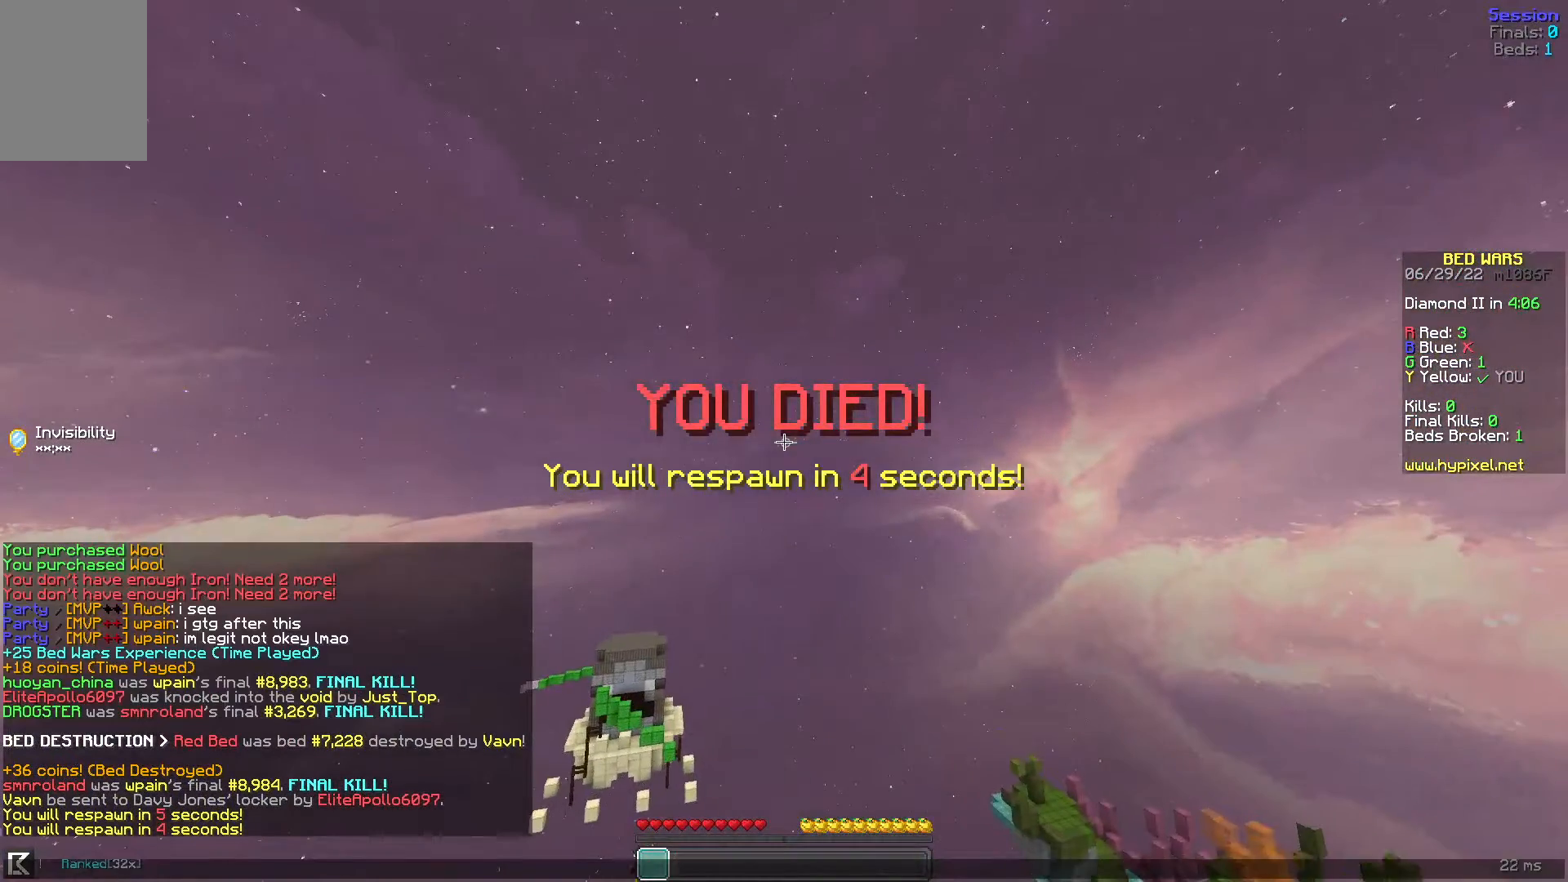
{"keys": [], "mouse": [], "events": []}
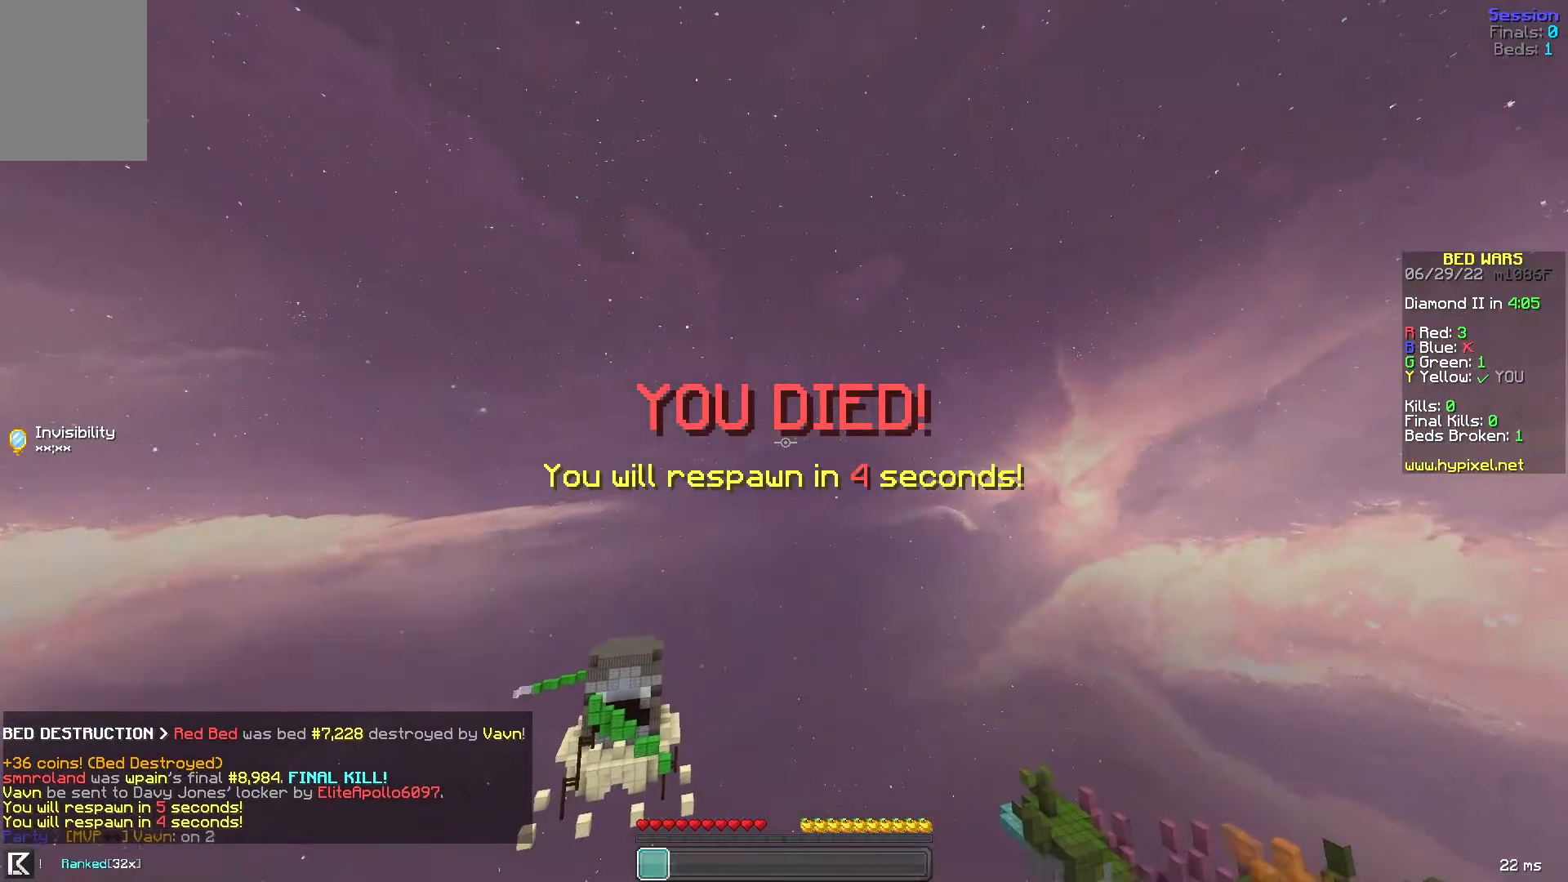
{"keys": [], "mouse": [], "events": []}
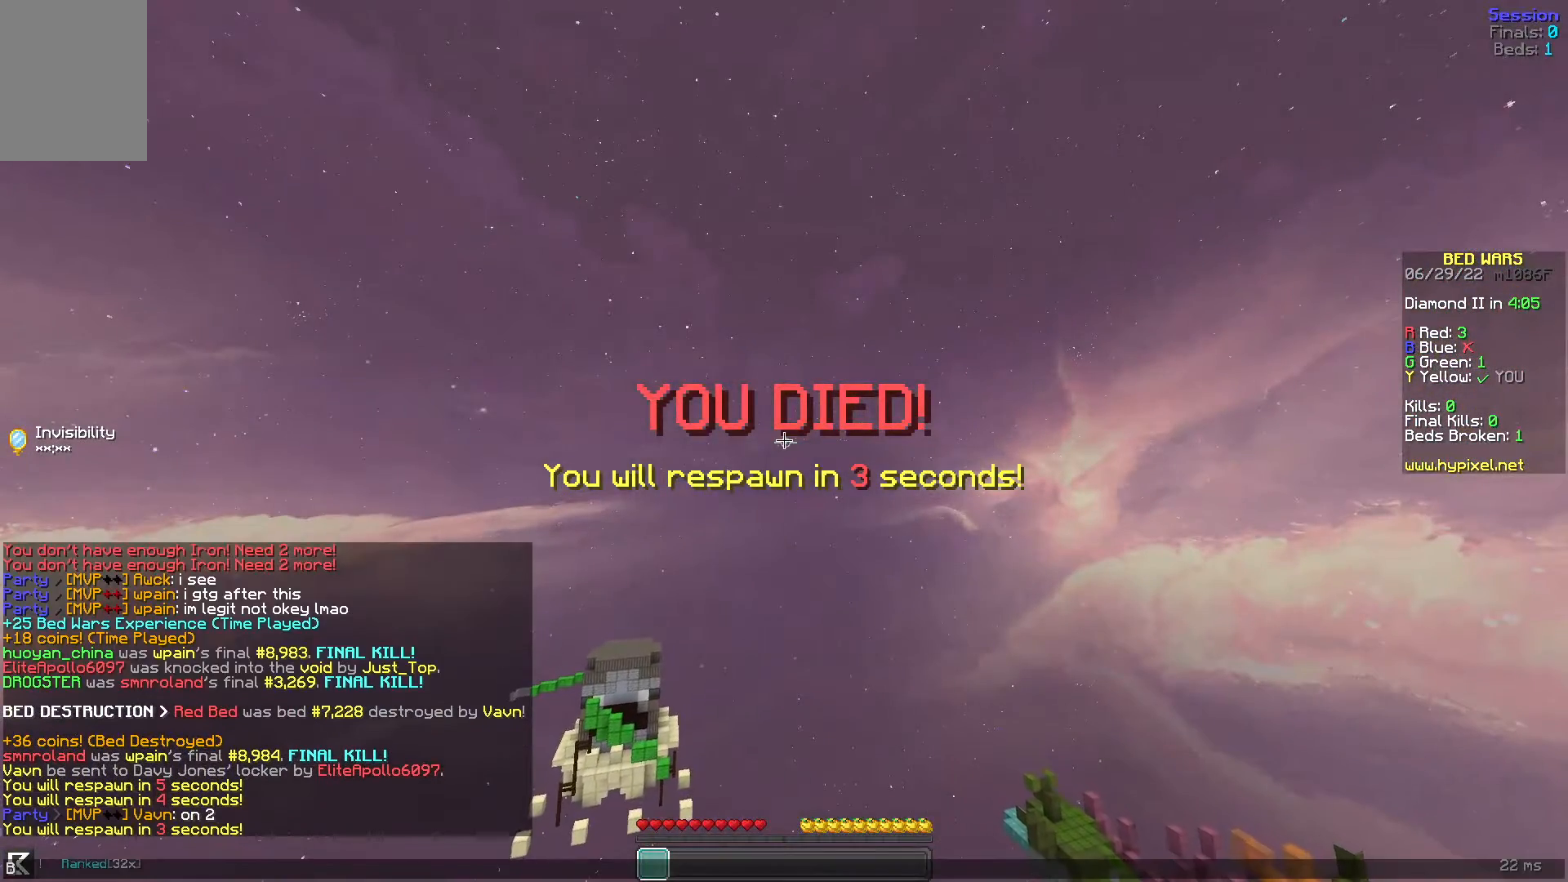
{"keys": [], "mouse": [], "events": []}
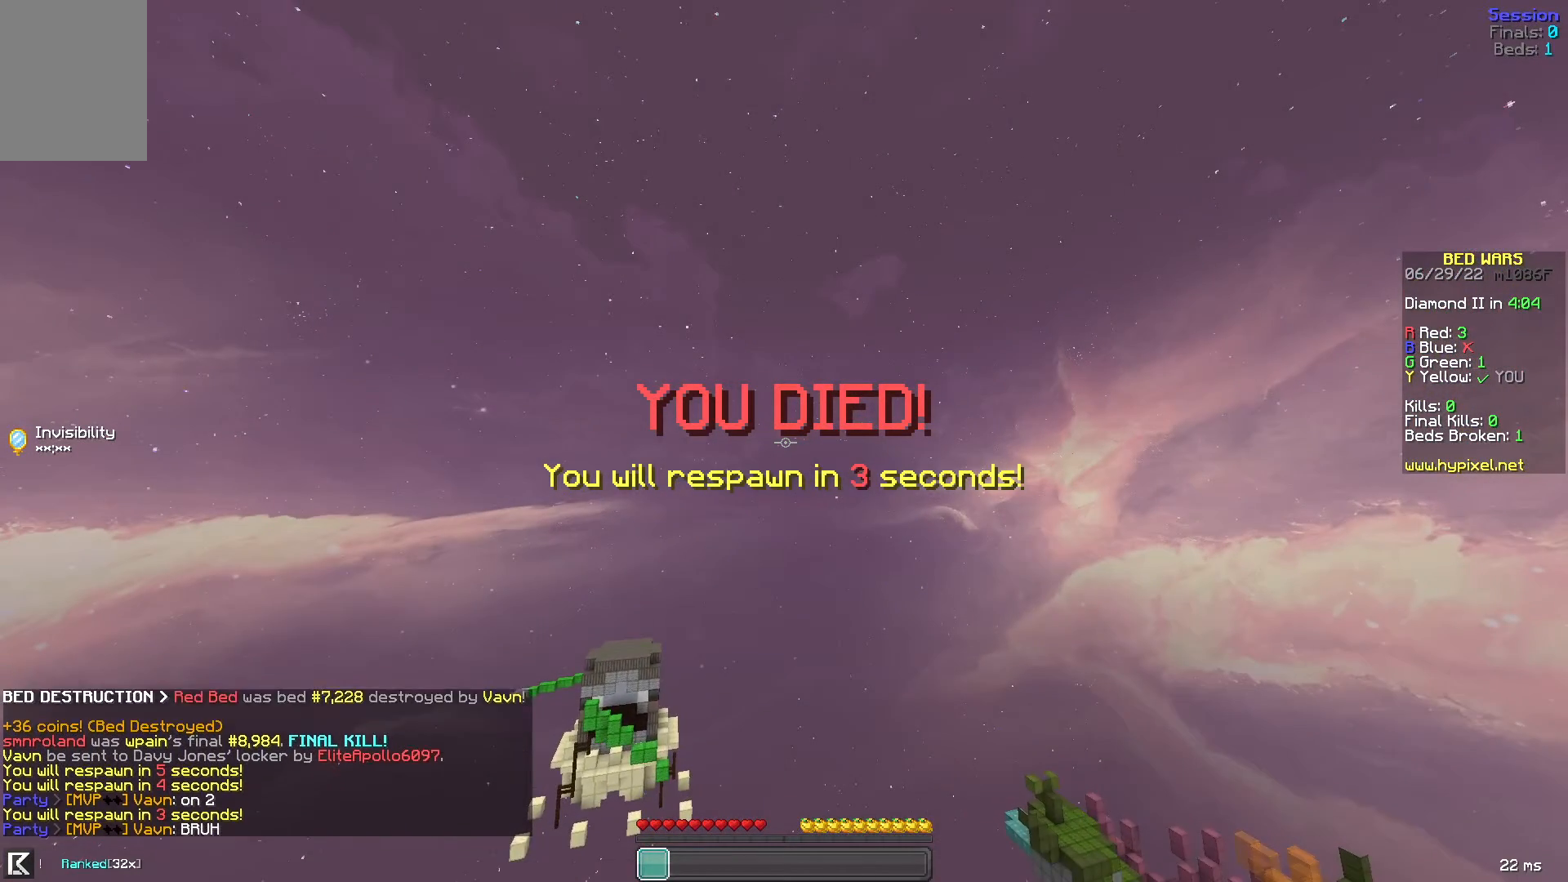
{"keys": ["s"], "mouse": [], "events": [[120, "s", "down"]]}
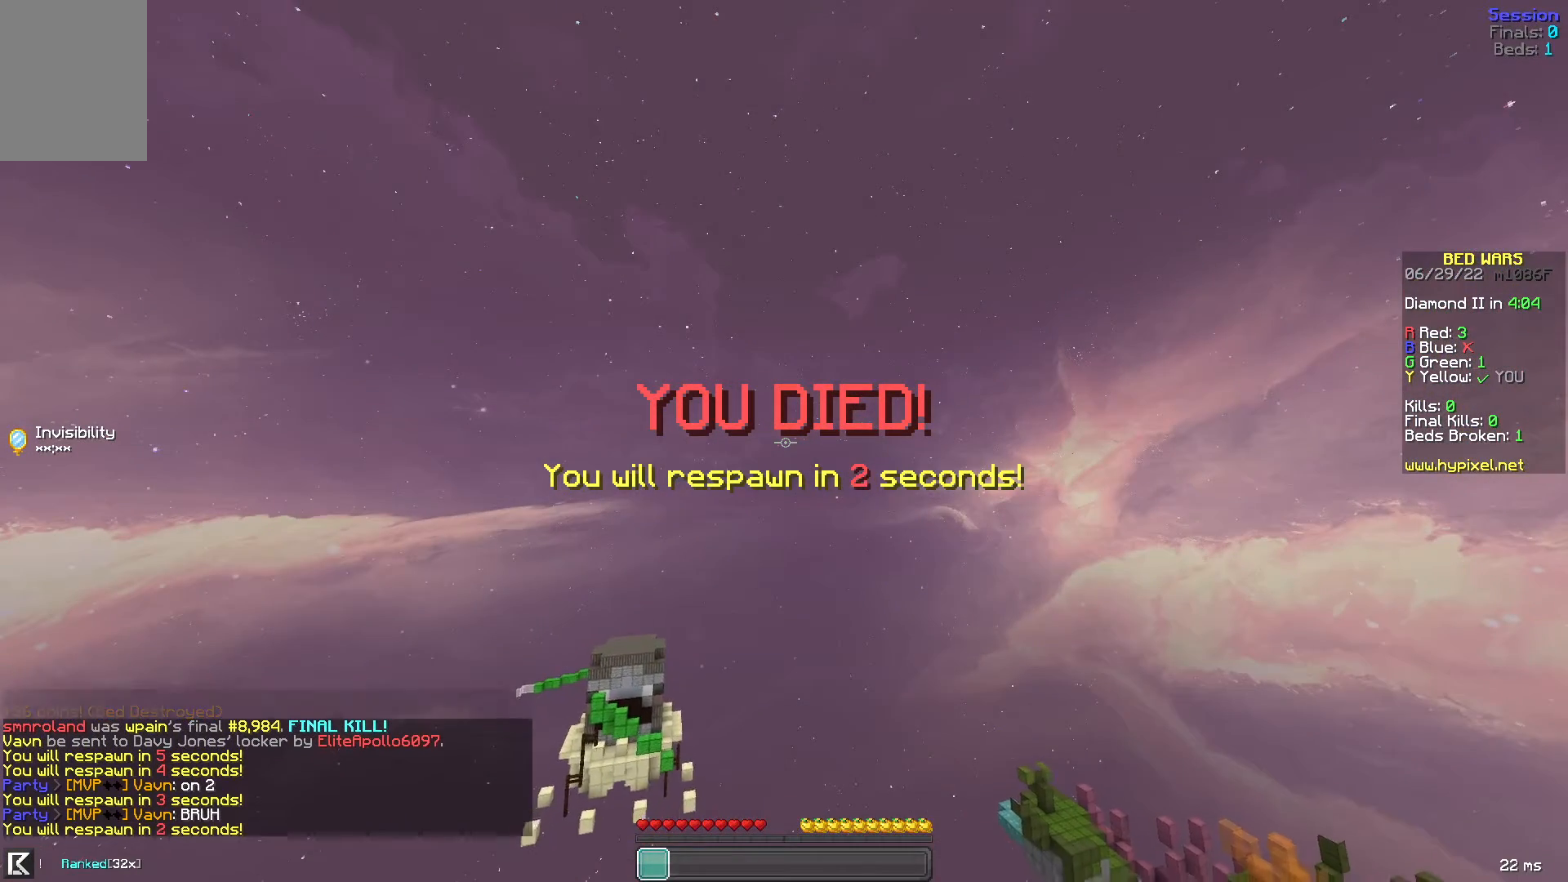
{"keys": ["s", "space"], "mouse": [], "events": [[480, "space", "down"]]}
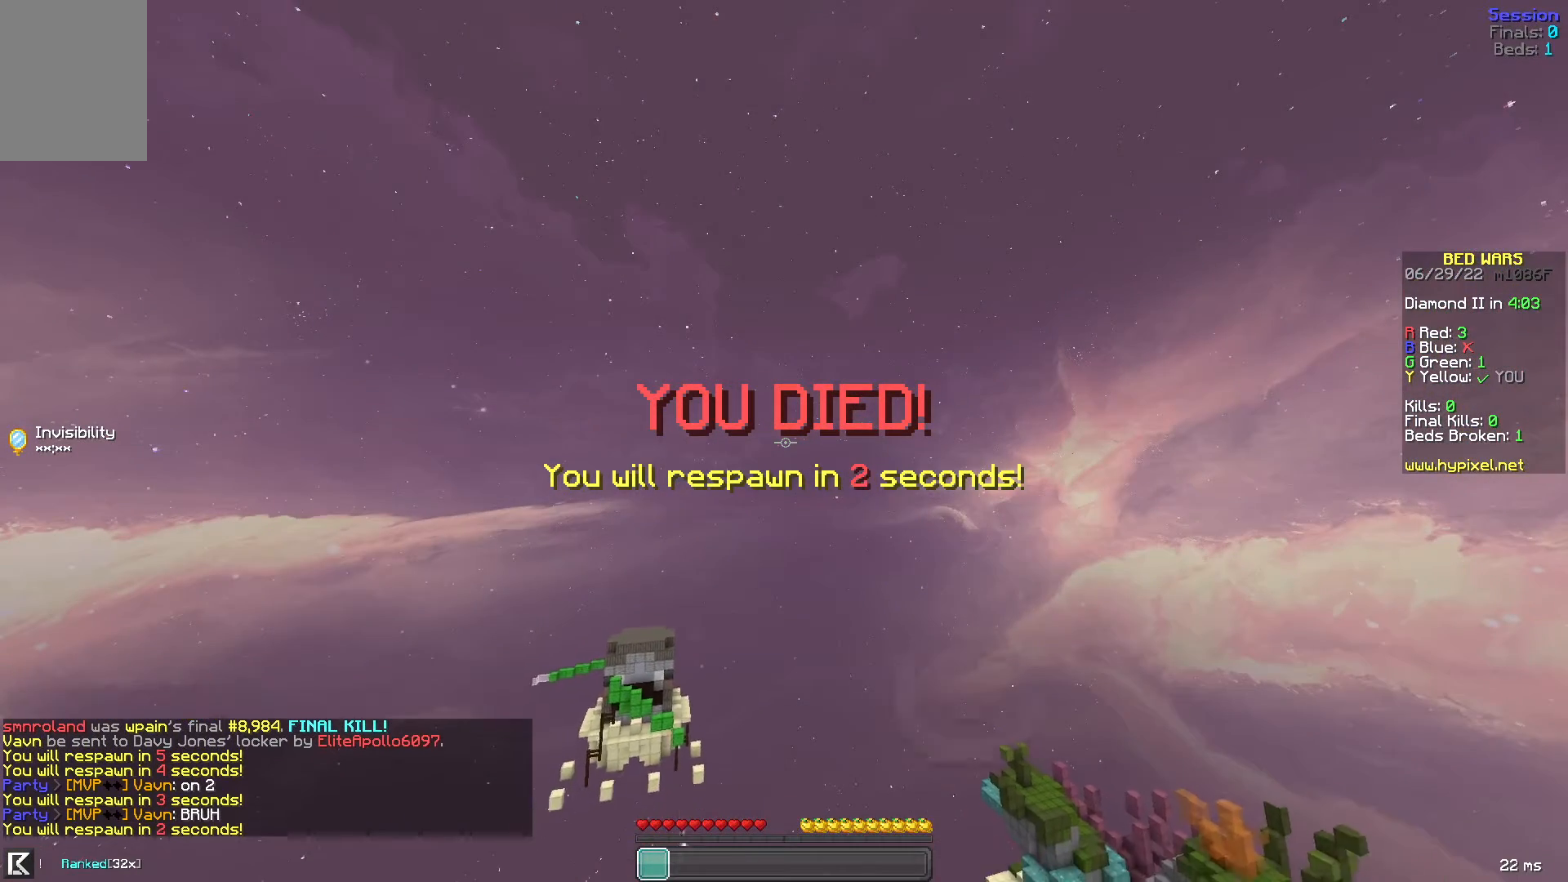
{"keys": ["s"], "mouse": [], "events": [[120, "space", "up"], [200, "space", "down"], [400, "space", "up"]]}
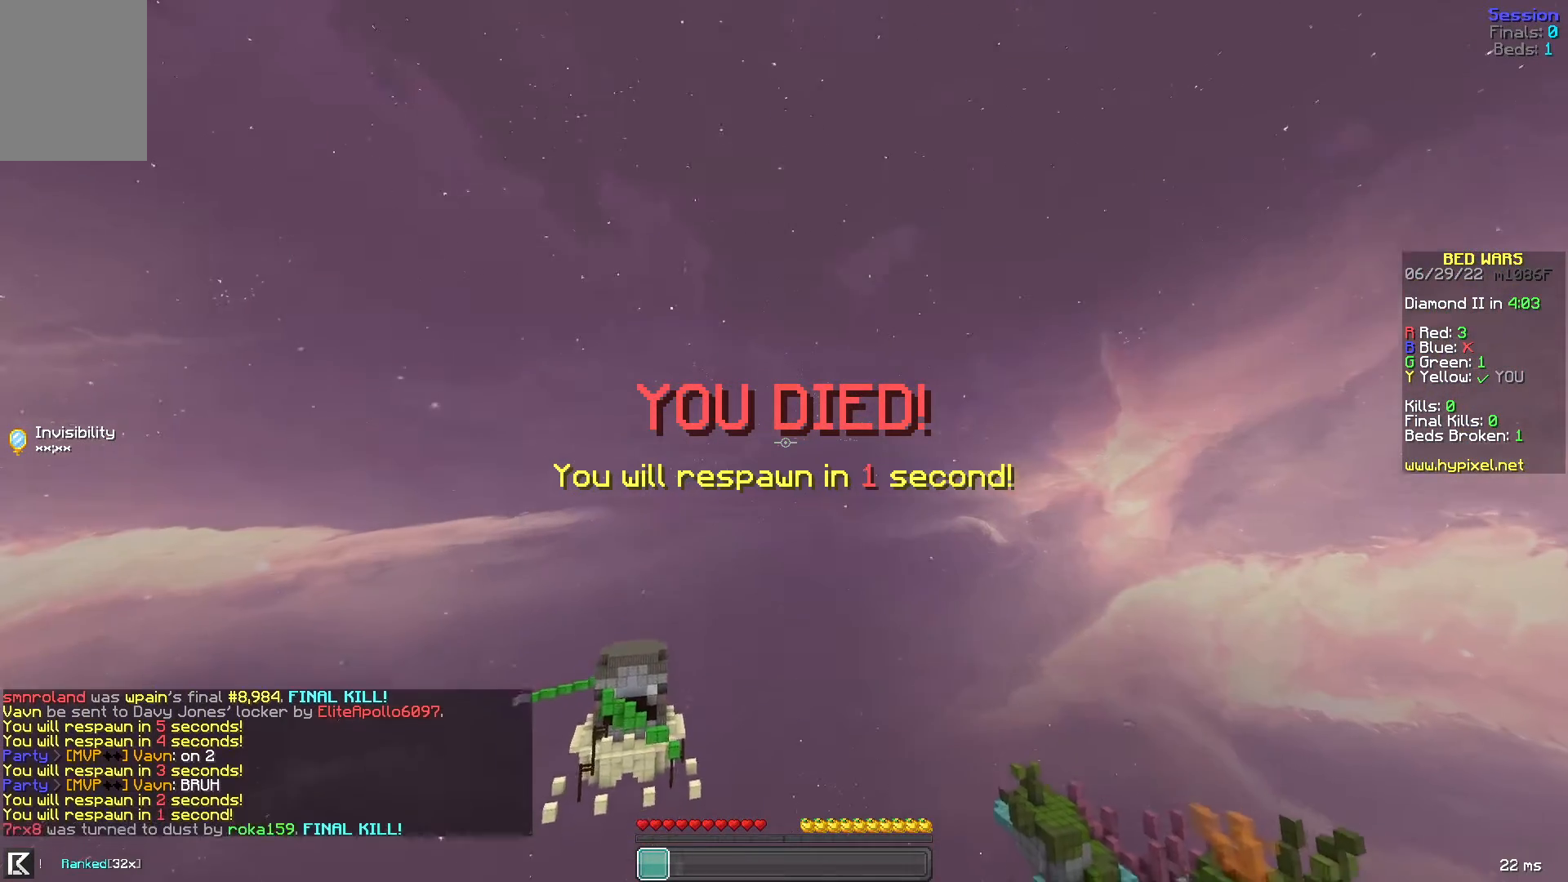
{"keys": ["s"], "mouse": [], "events": []}
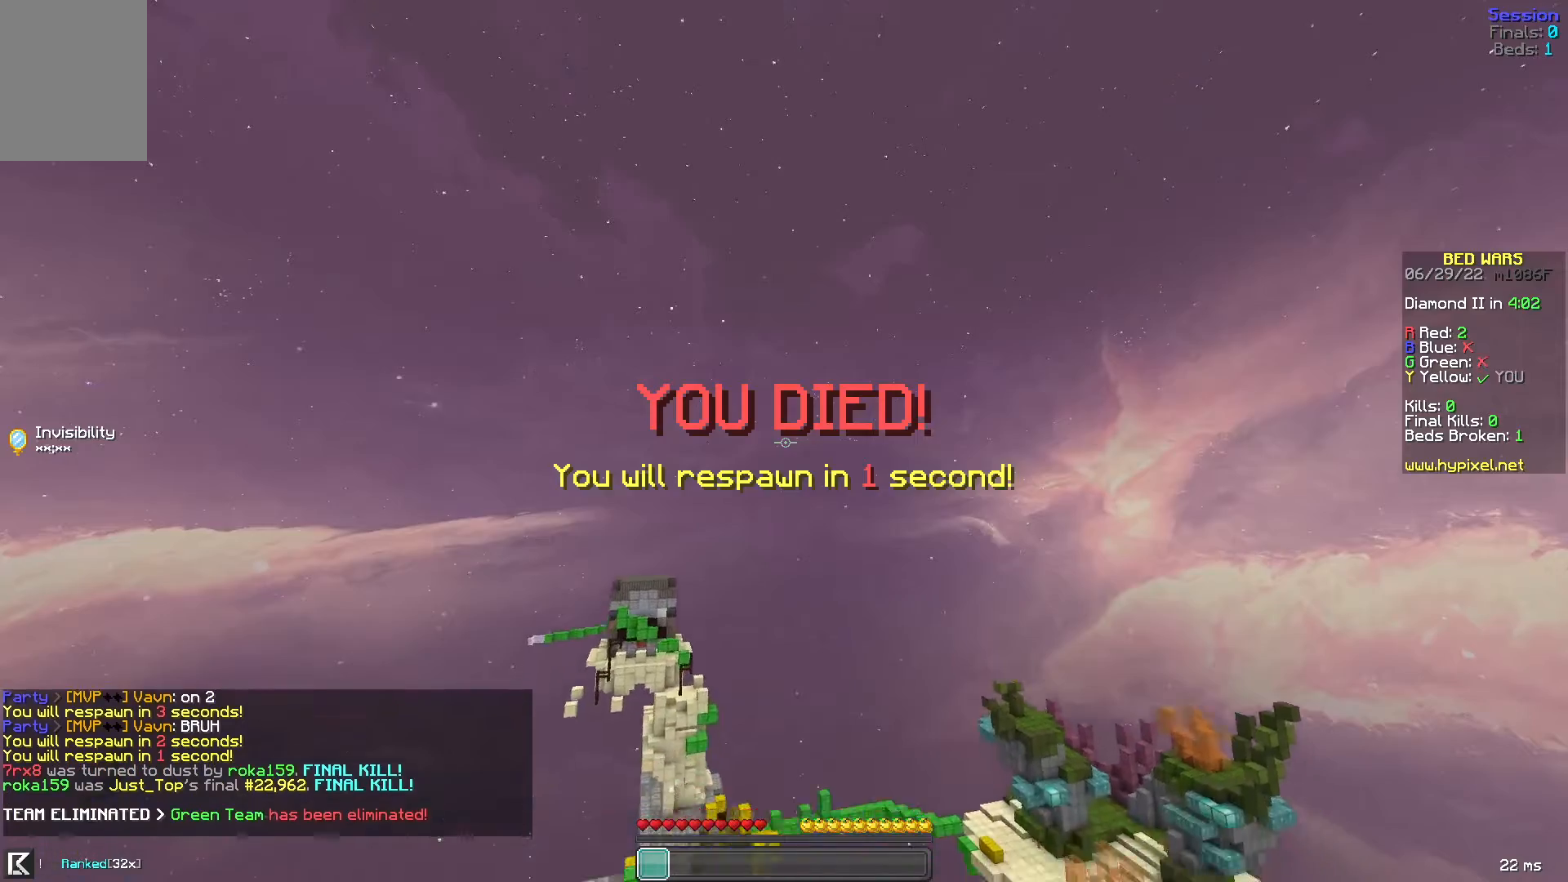
{"keys": ["s"], "mouse": [], "events": []}
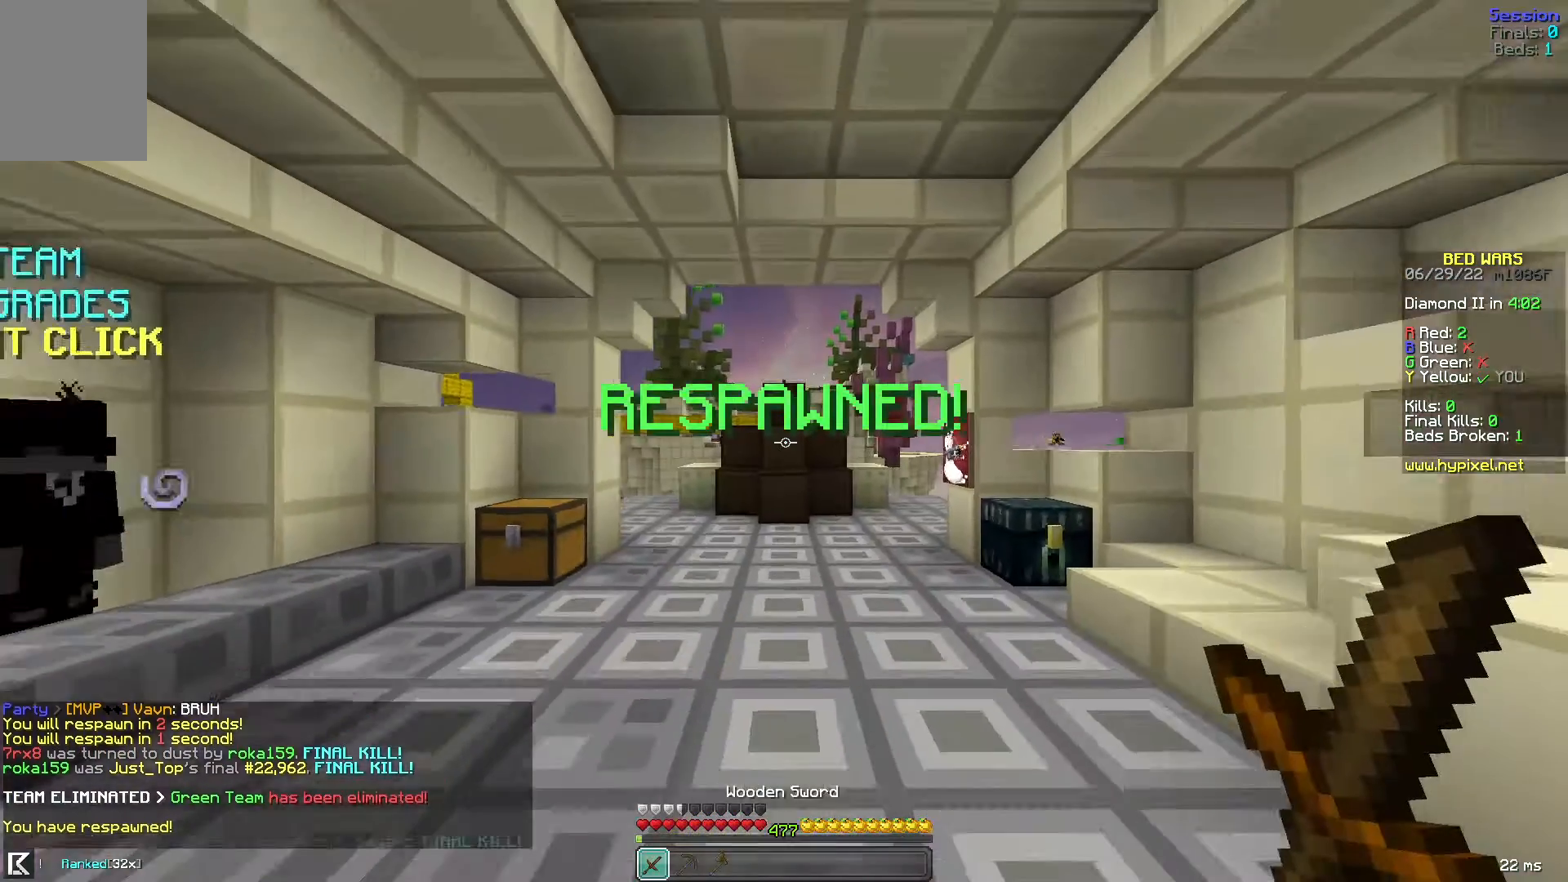
{"keys": ["s"], "mouse": [], "events": []}
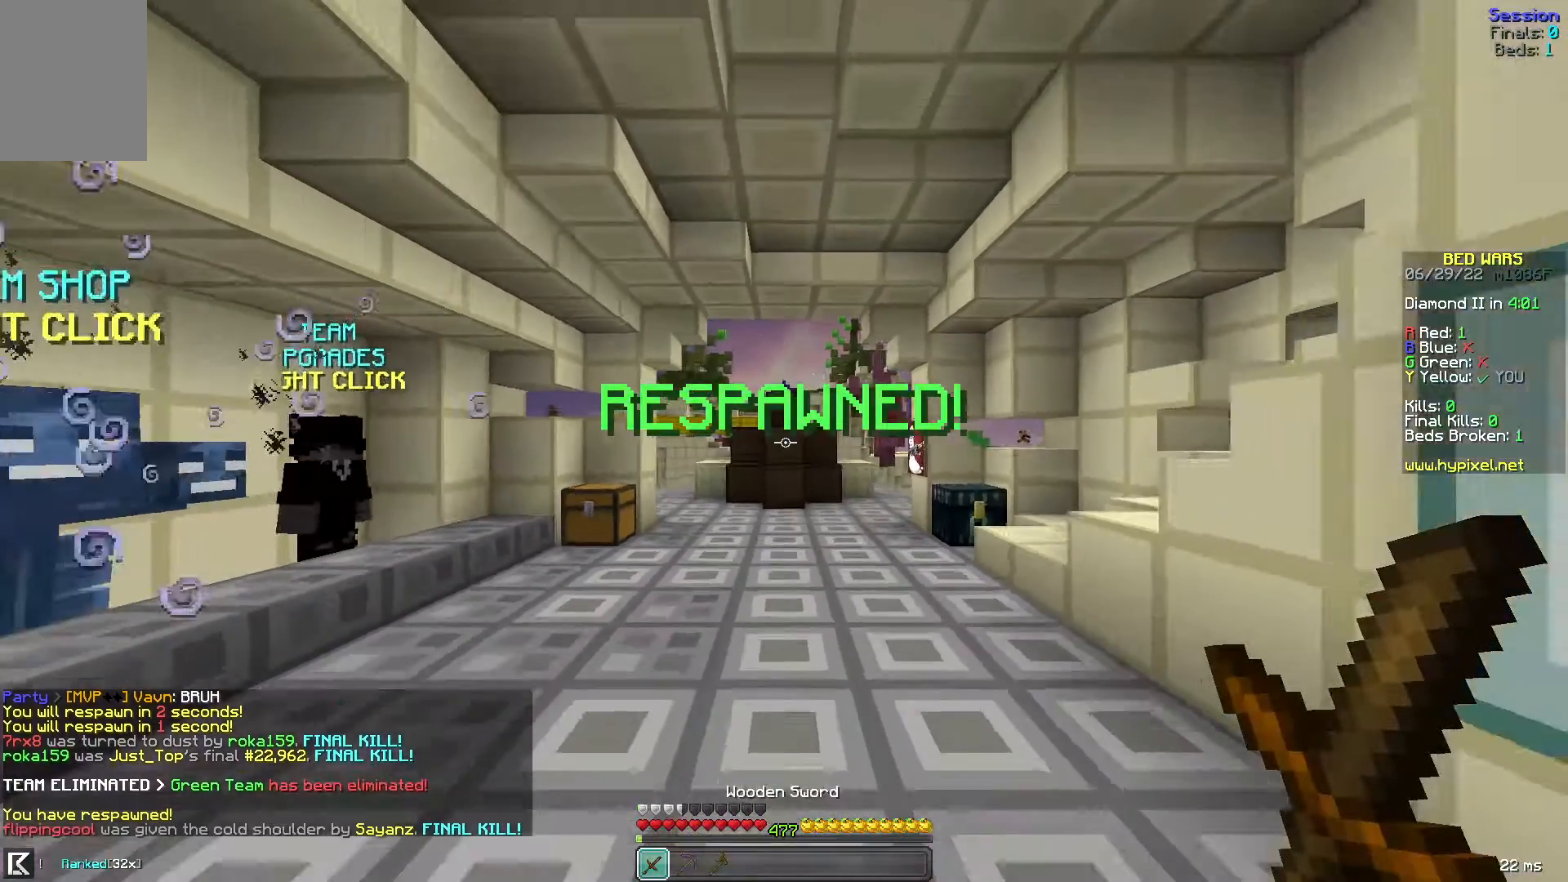
{"keys": [], "mouse": [], "events": [[440, "s", "up"]]}
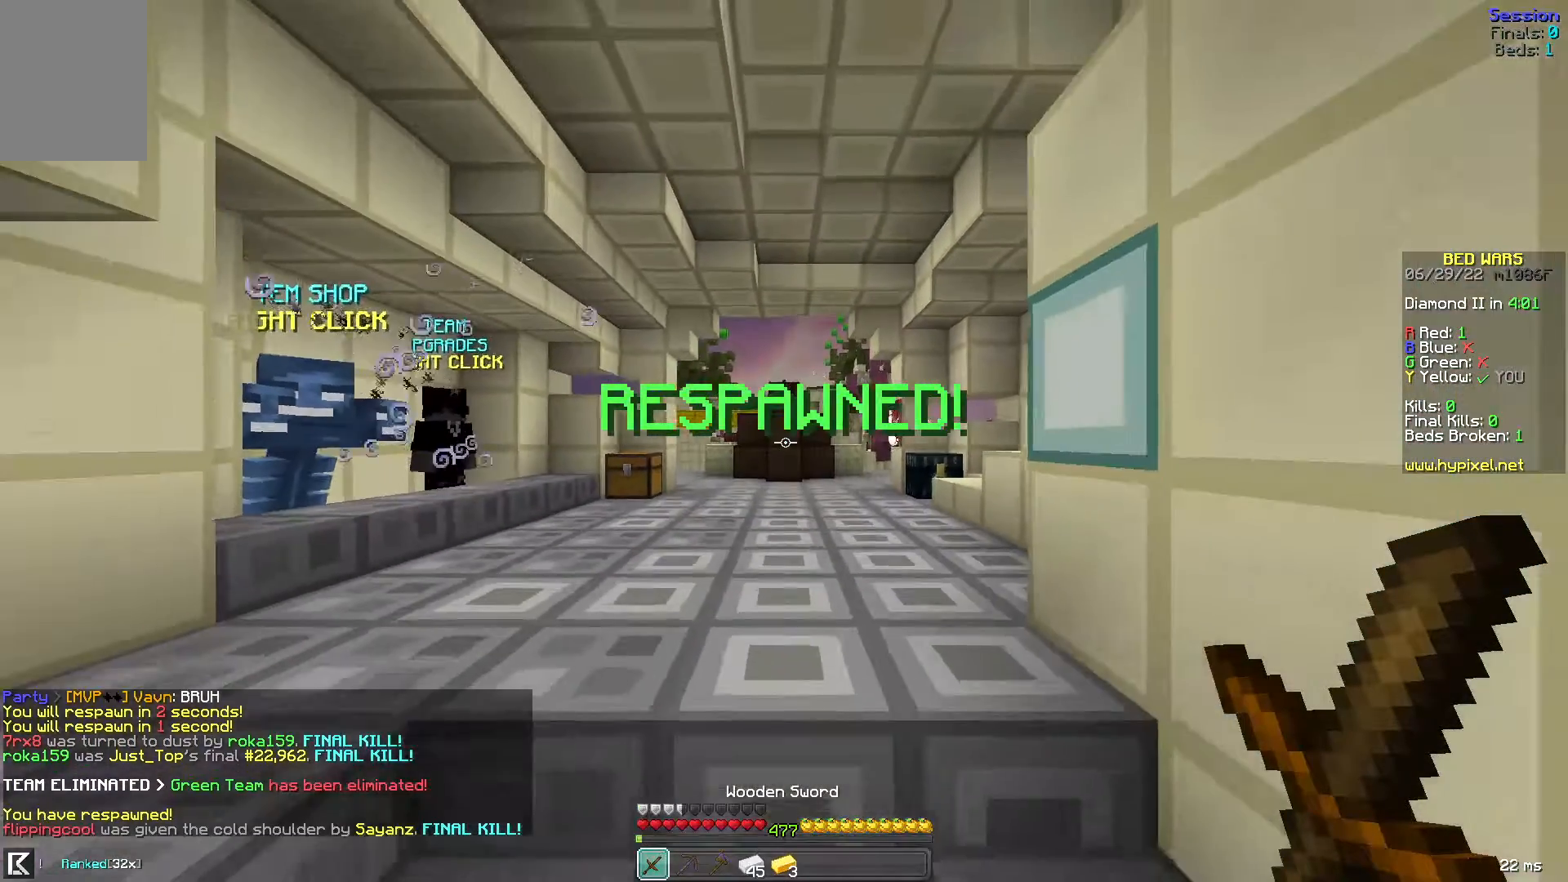
{"keys": ["w"], "mouse": [], "events": [[40, "w", "down"], [240, "a", "down"], [440, "a", "up"]]}
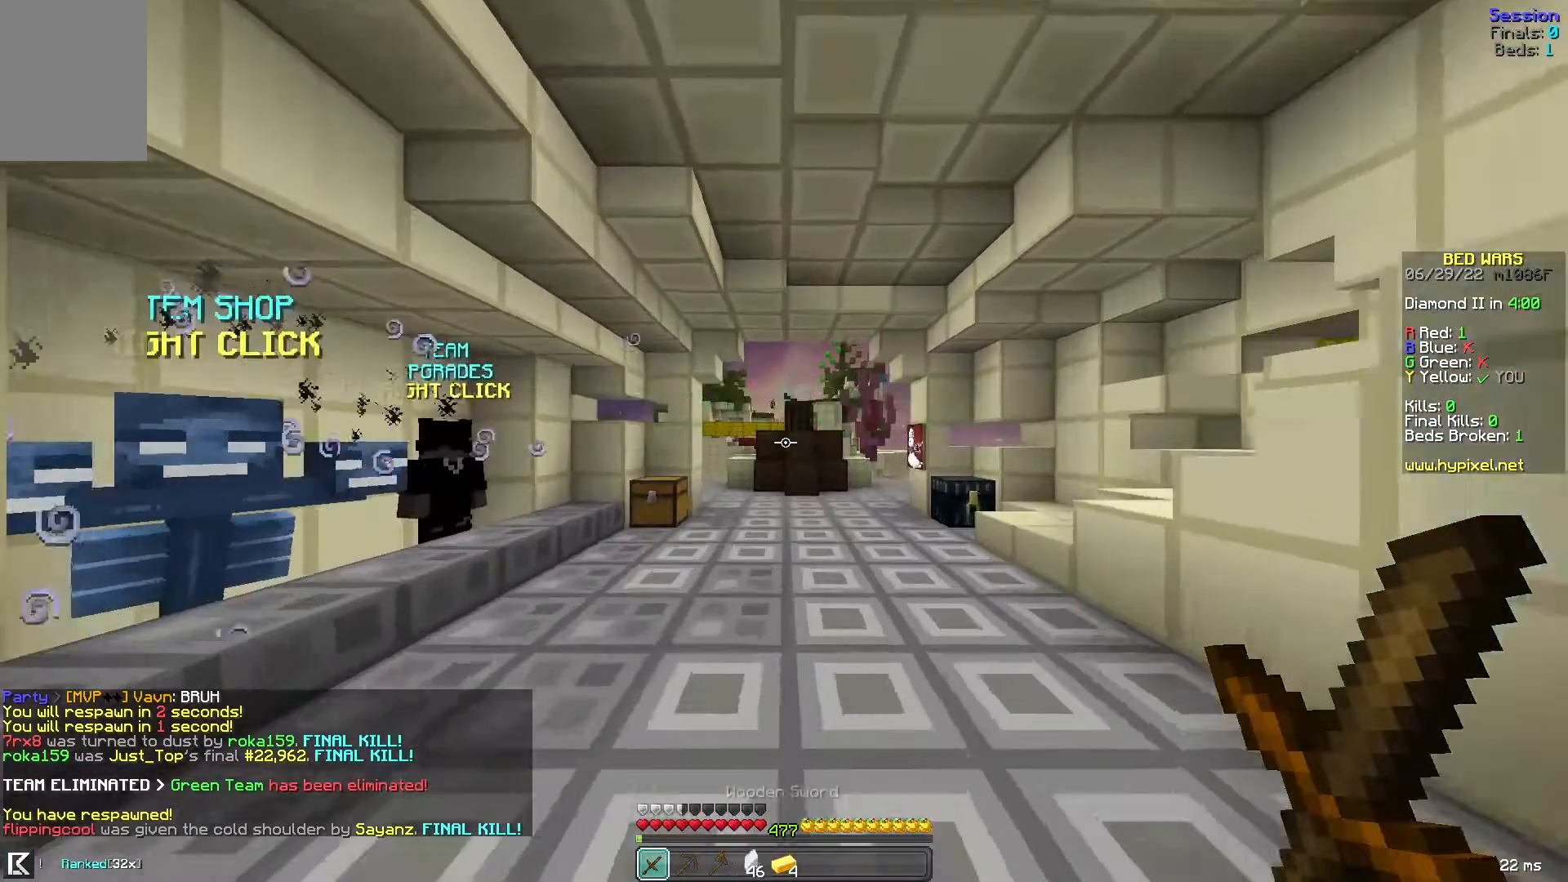
{"keys": [], "mouse": [], "events": [[280, "w", "up"]]}